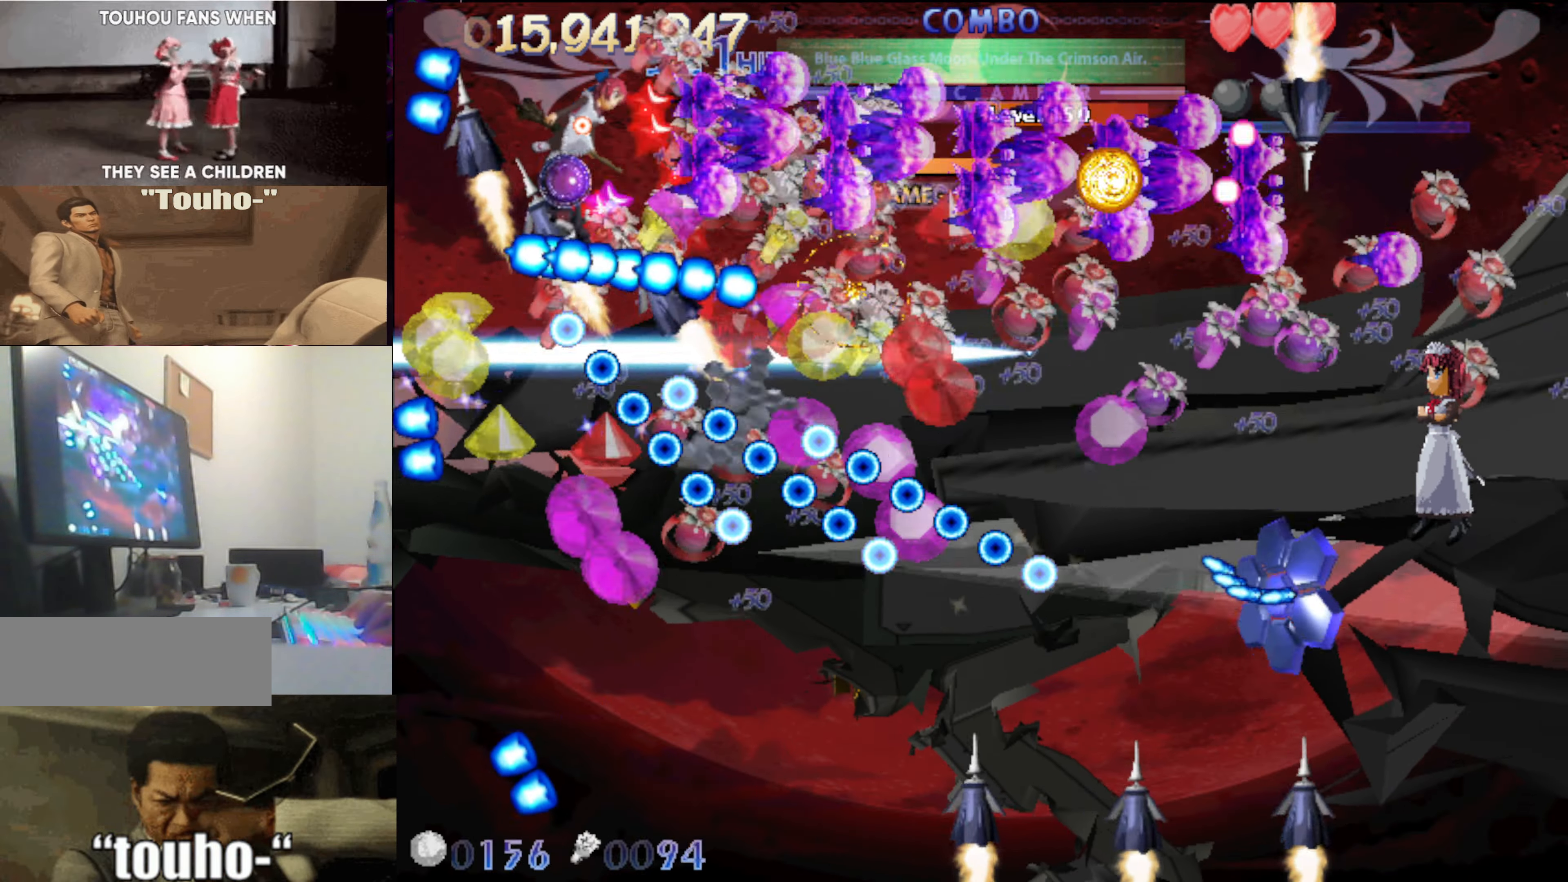
Gameplay with keyboard; each line is a JSON object with the keys held at the frame after it. "events" lists presses ("down") and releases ("up") of "auto", "c", "down", "left", "right", "up", "v", "x" and "z" between this image and that frame as [ms after this image, input, new state], when the widget could be followed in between. No other keys are recorded. Mouse input is not recorded. Key names are as the overlay labels them; some are game actions (e.g. jump) rather than physical keys.
{"keys": ["right", "x"], "events": [[467, "up", "up"]]}
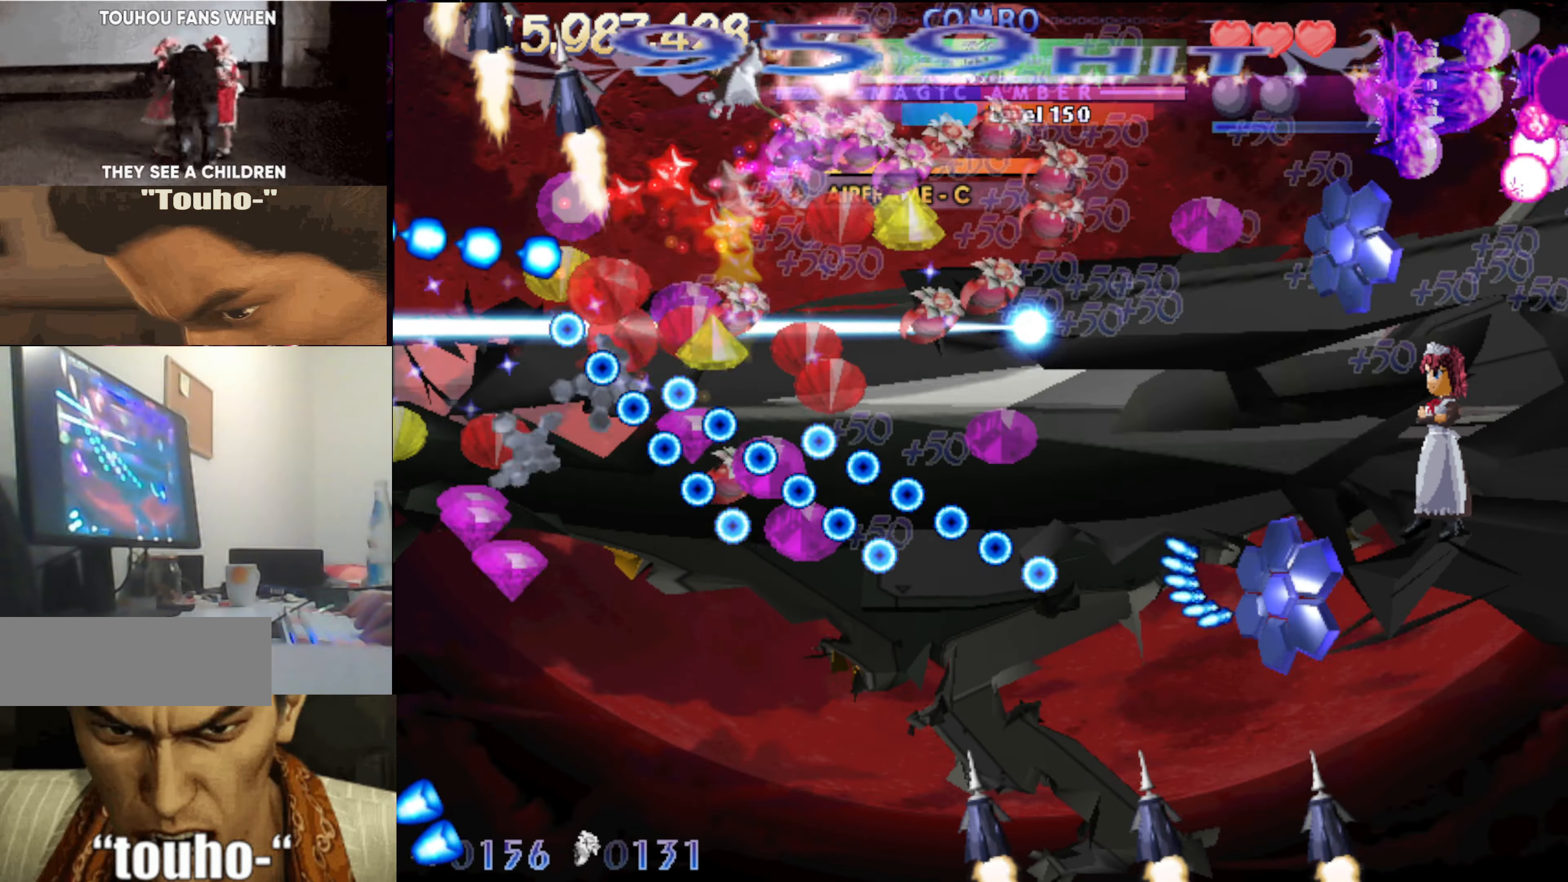
{"keys": ["left", "x"], "events": [[100, "left", "down"], [100, "right", "up"], [150, "down", "down"], [433, "down", "up"]]}
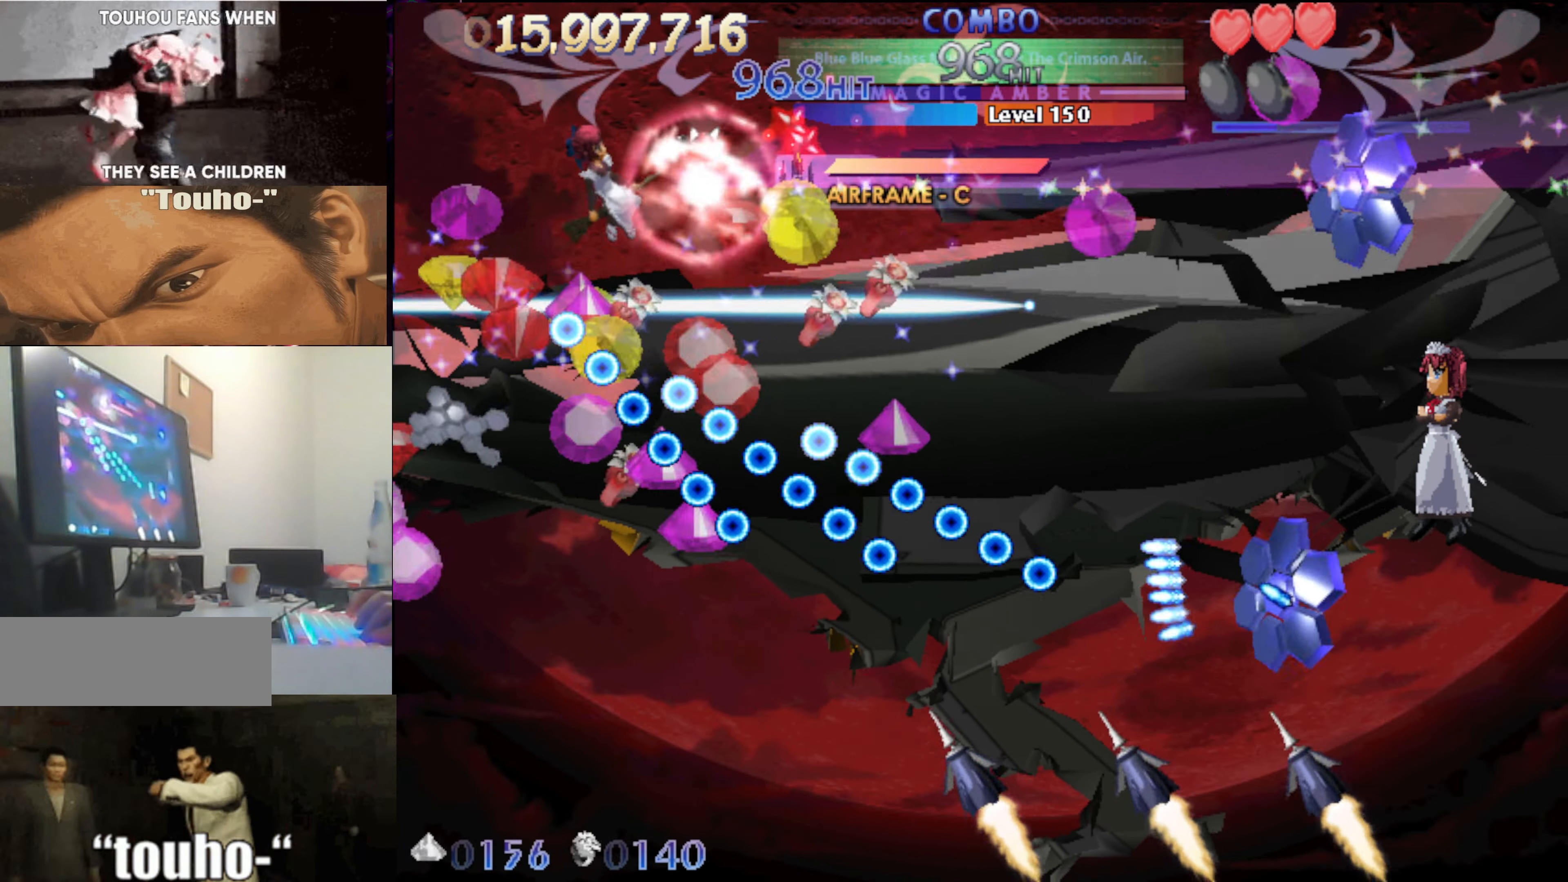
{"keys": ["right", "up", "x"], "events": [[300, "up", "down"], [350, "left", "up"], [350, "right", "down"]]}
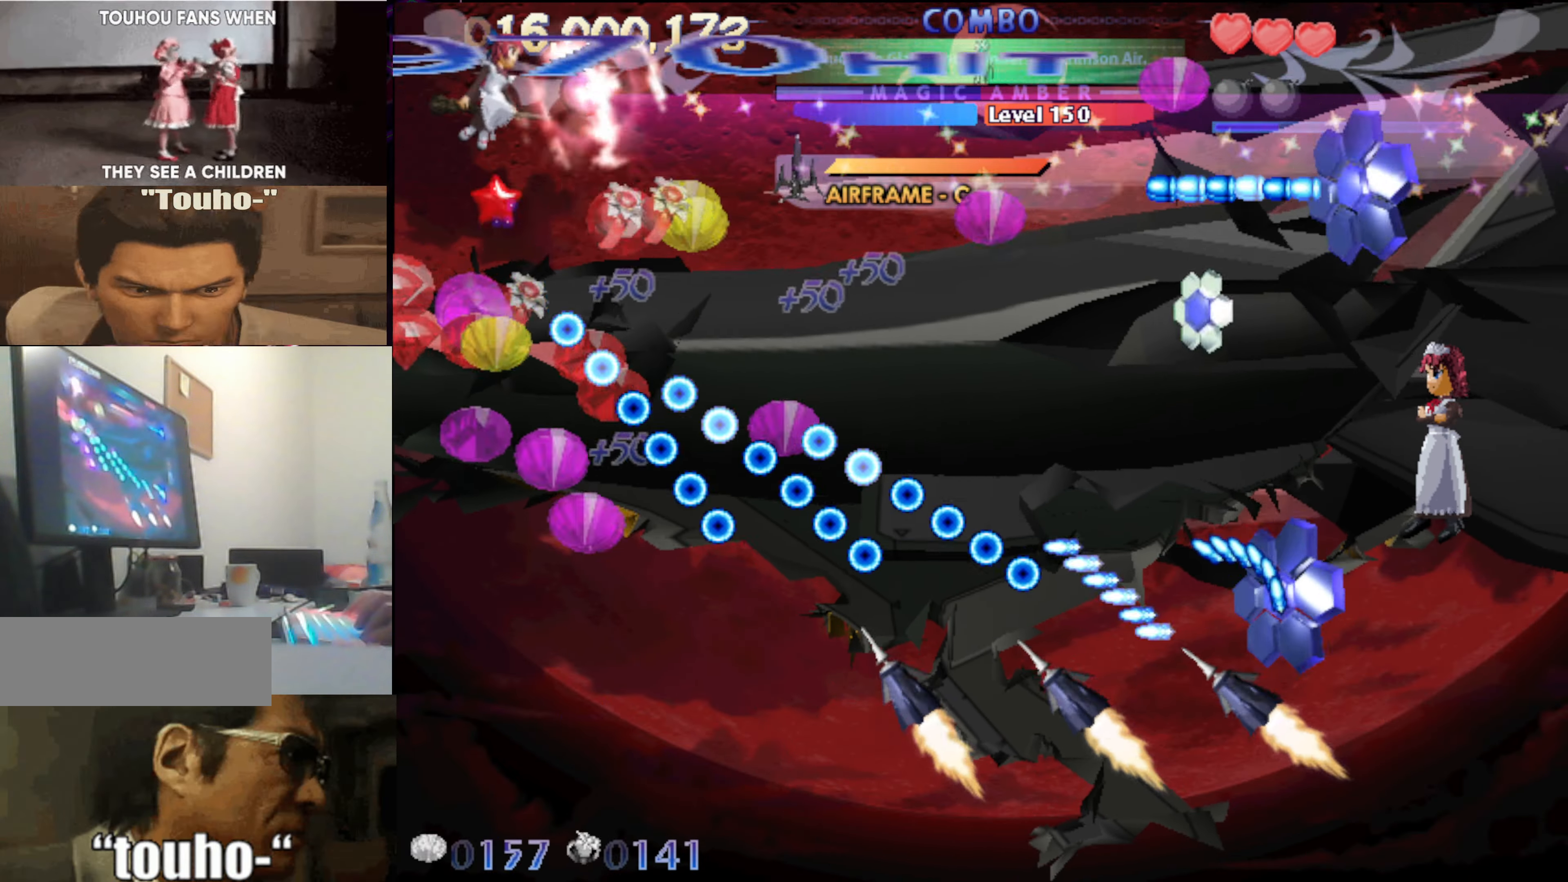
{"keys": ["down", "left", "x"], "events": [[33, "right", "up"], [83, "up", "up"], [267, "down", "down"], [317, "left", "down"]]}
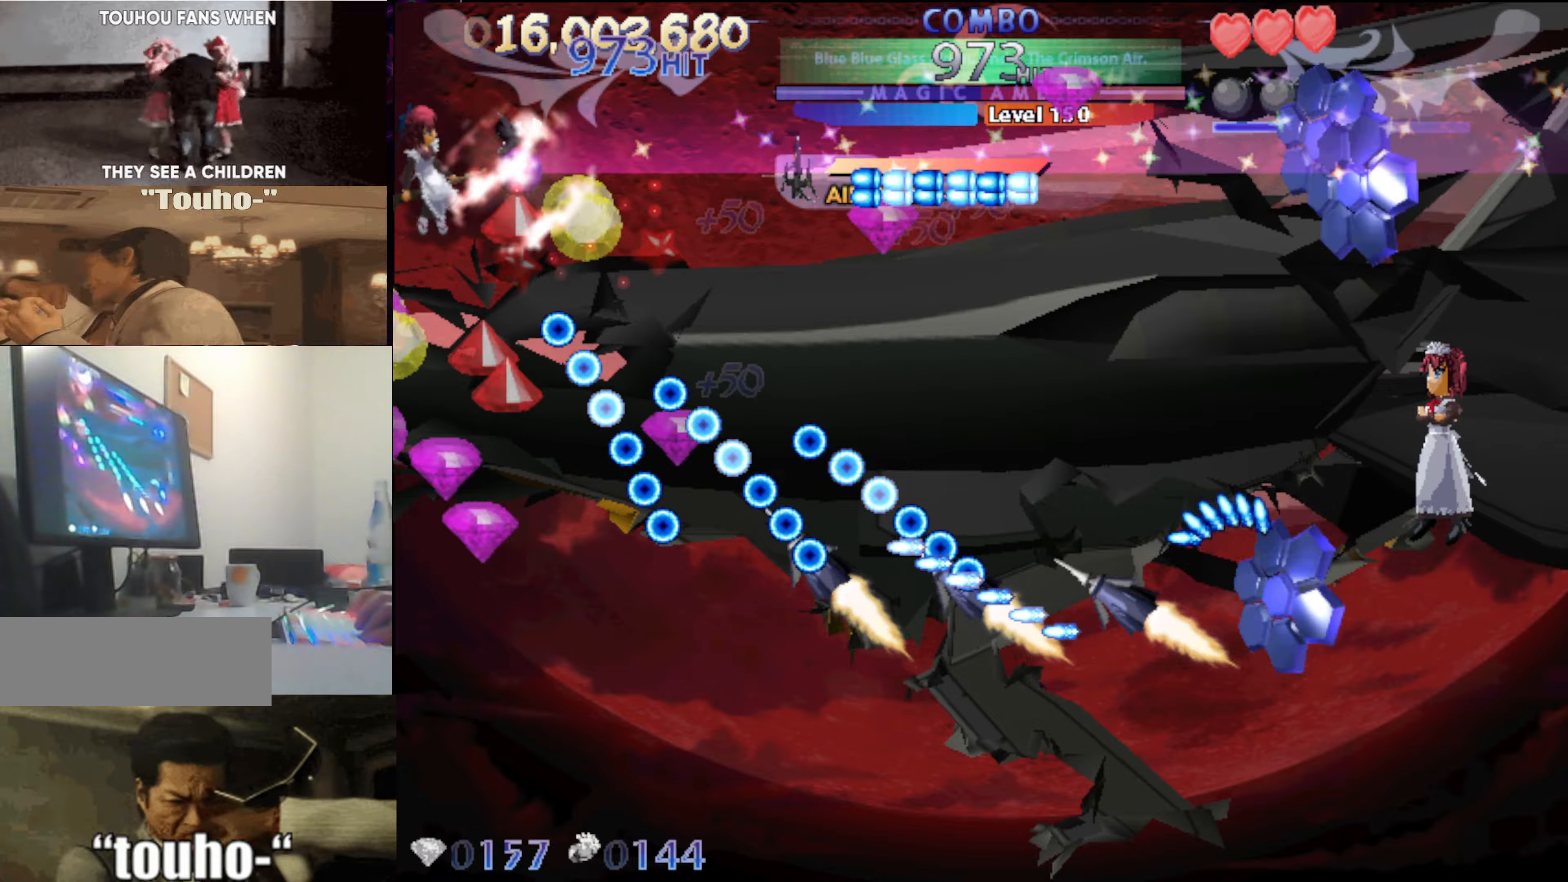
{"keys": [], "events": [[284, "down", "up"], [334, "x", "up"], [434, "left", "up"]]}
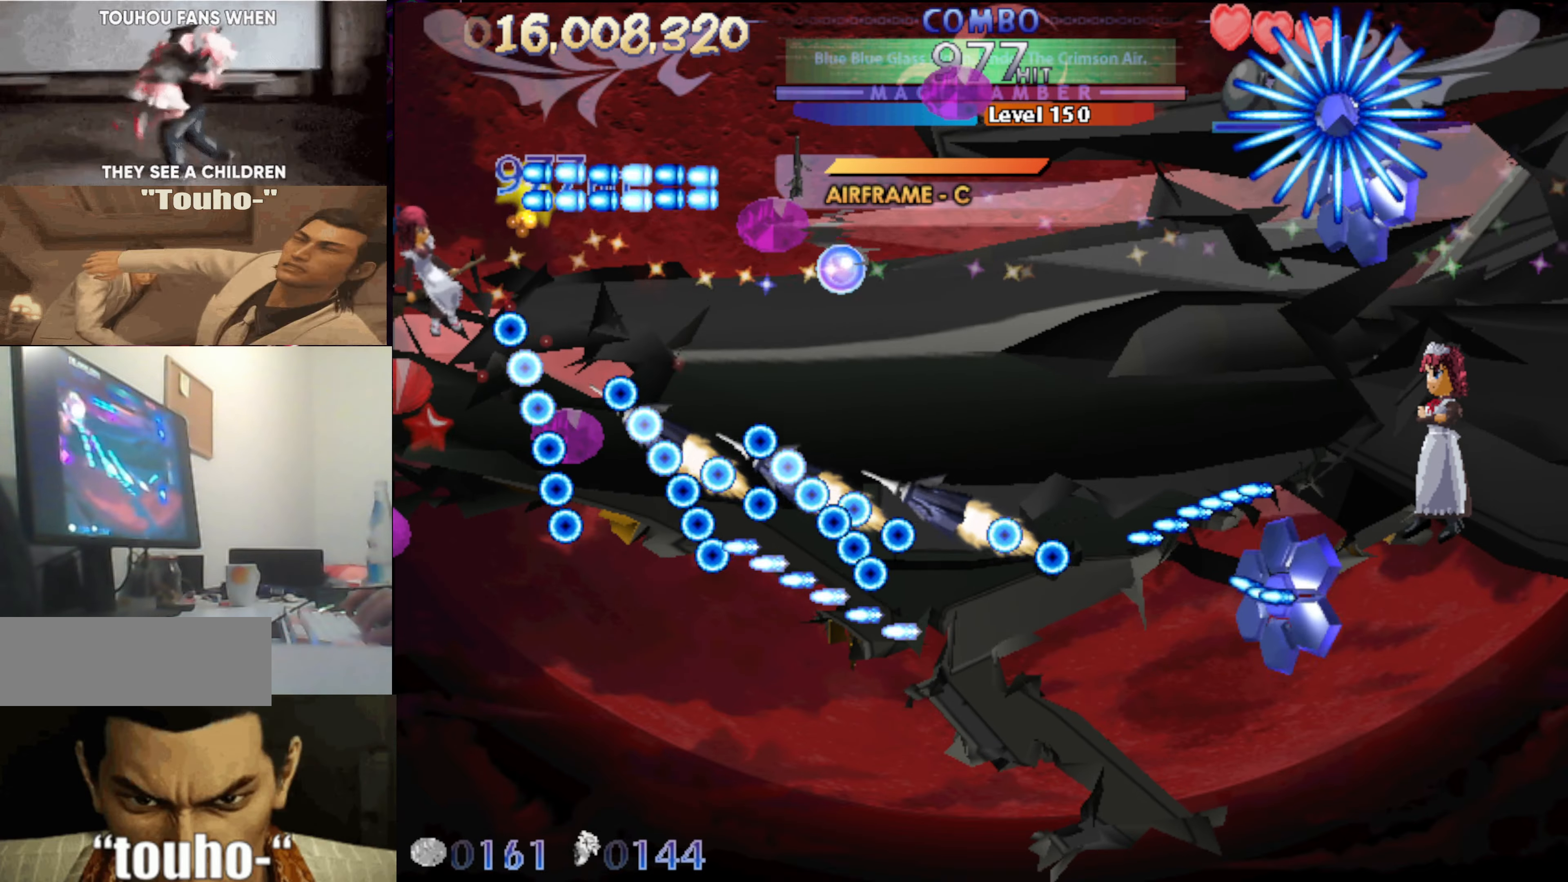
{"keys": ["right", "up"], "events": [[67, "right", "down"], [217, "right", "up"], [300, "right", "down"], [400, "right", "up"], [500, "right", "down"], [500, "up", "down"]]}
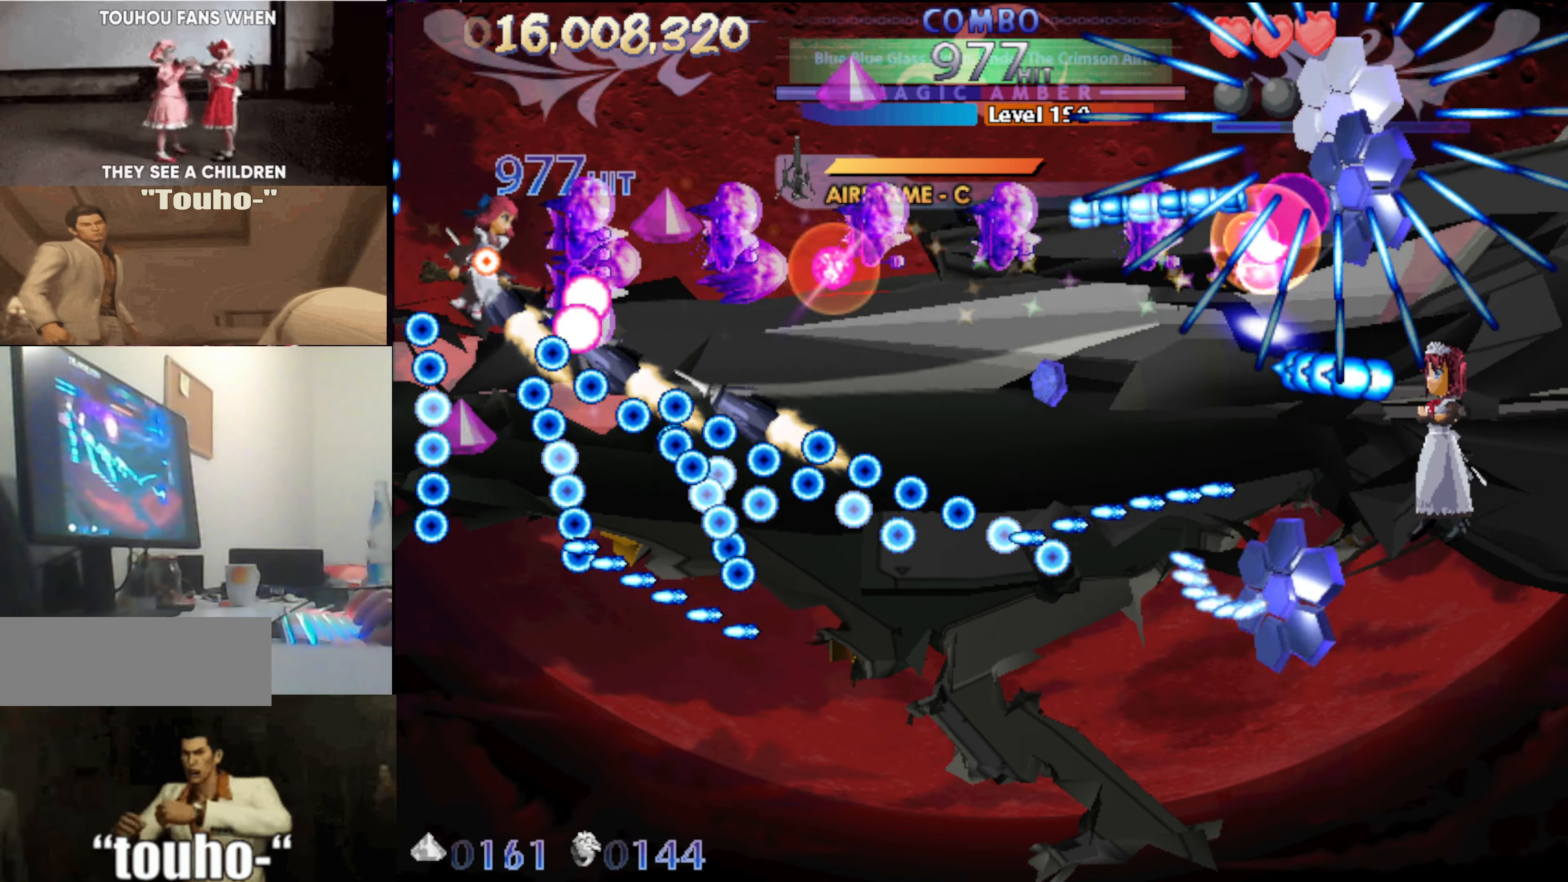
{"keys": ["right"], "events": [[267, "right", "up"], [417, "right", "down"], [467, "up", "up"]]}
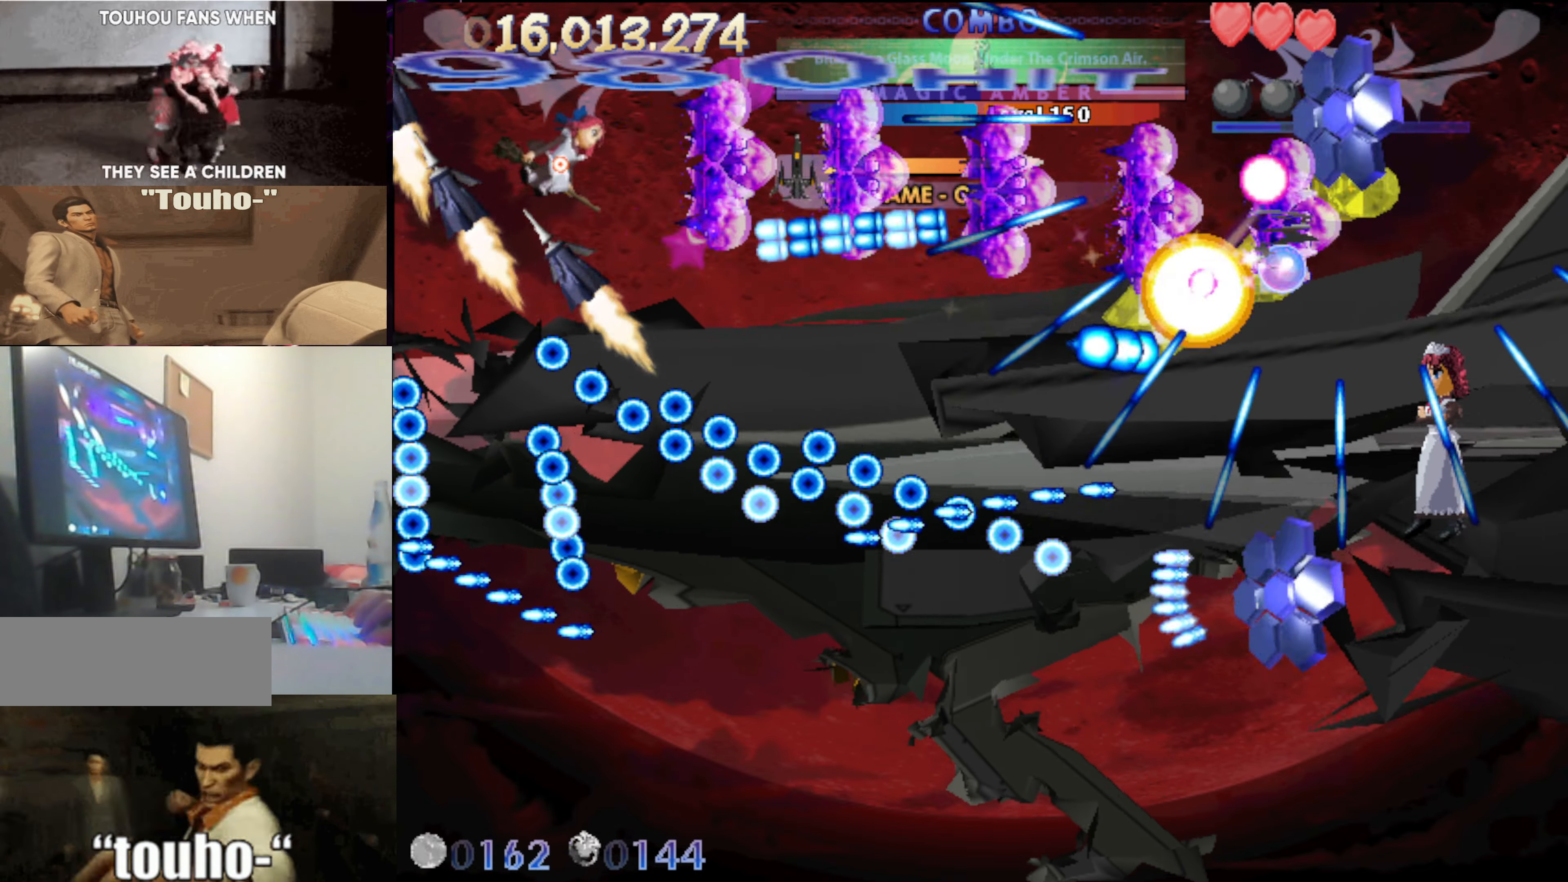
{"keys": [], "events": [[17, "down", "down"], [50, "right", "up"], [150, "down", "up"], [234, "left", "down"], [284, "left", "up"], [284, "up", "down"], [484, "up", "up"]]}
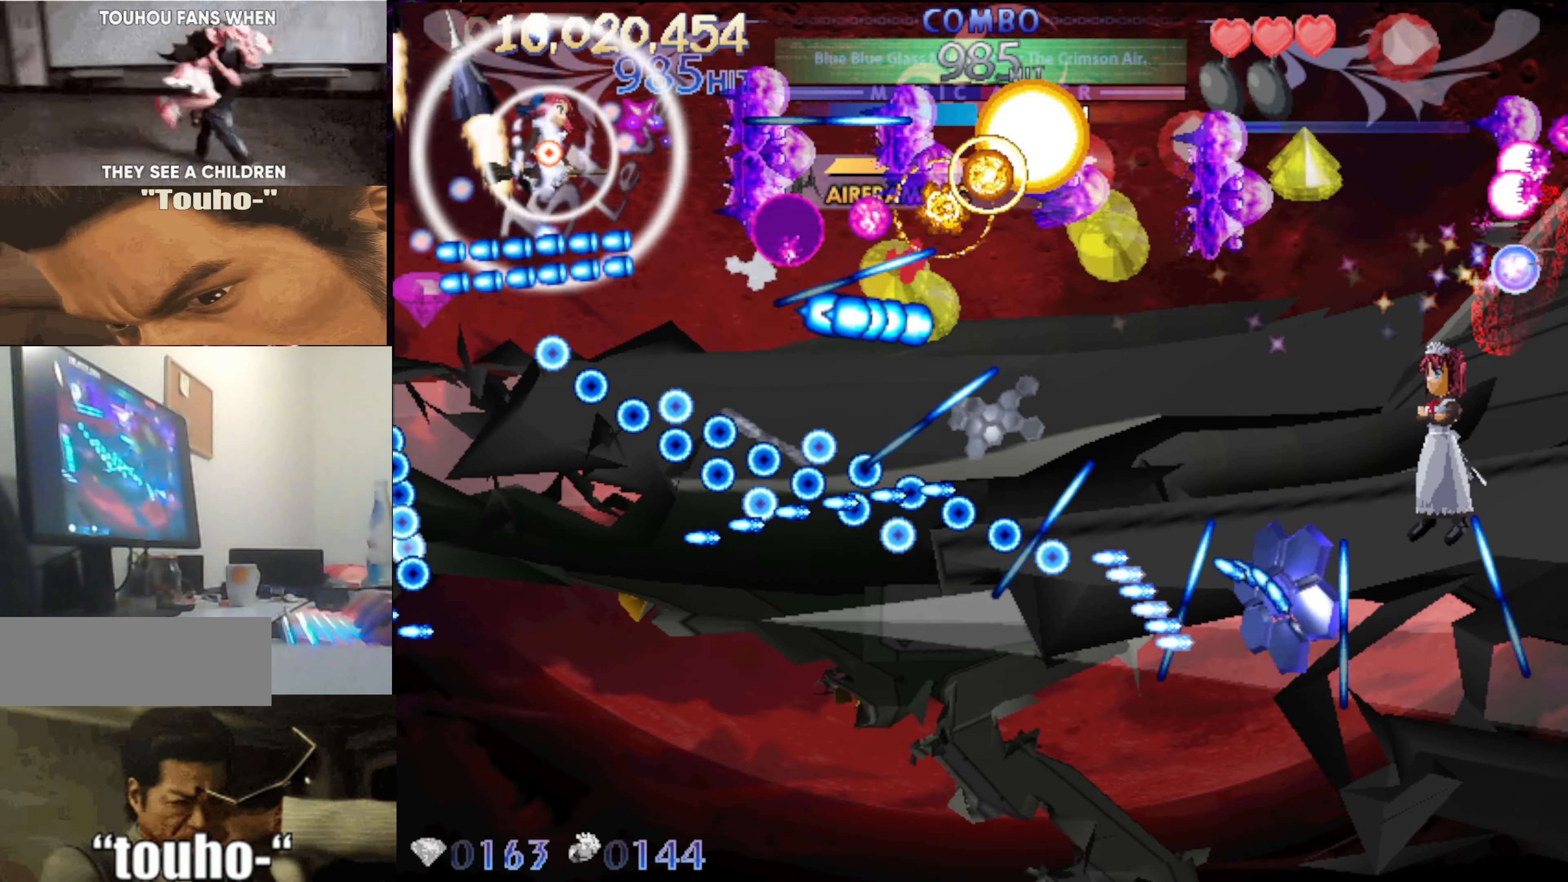
{"keys": ["right"], "events": [[67, "down", "down"], [67, "left", "down"], [217, "down", "up"], [217, "left", "up"], [500, "right", "down"]]}
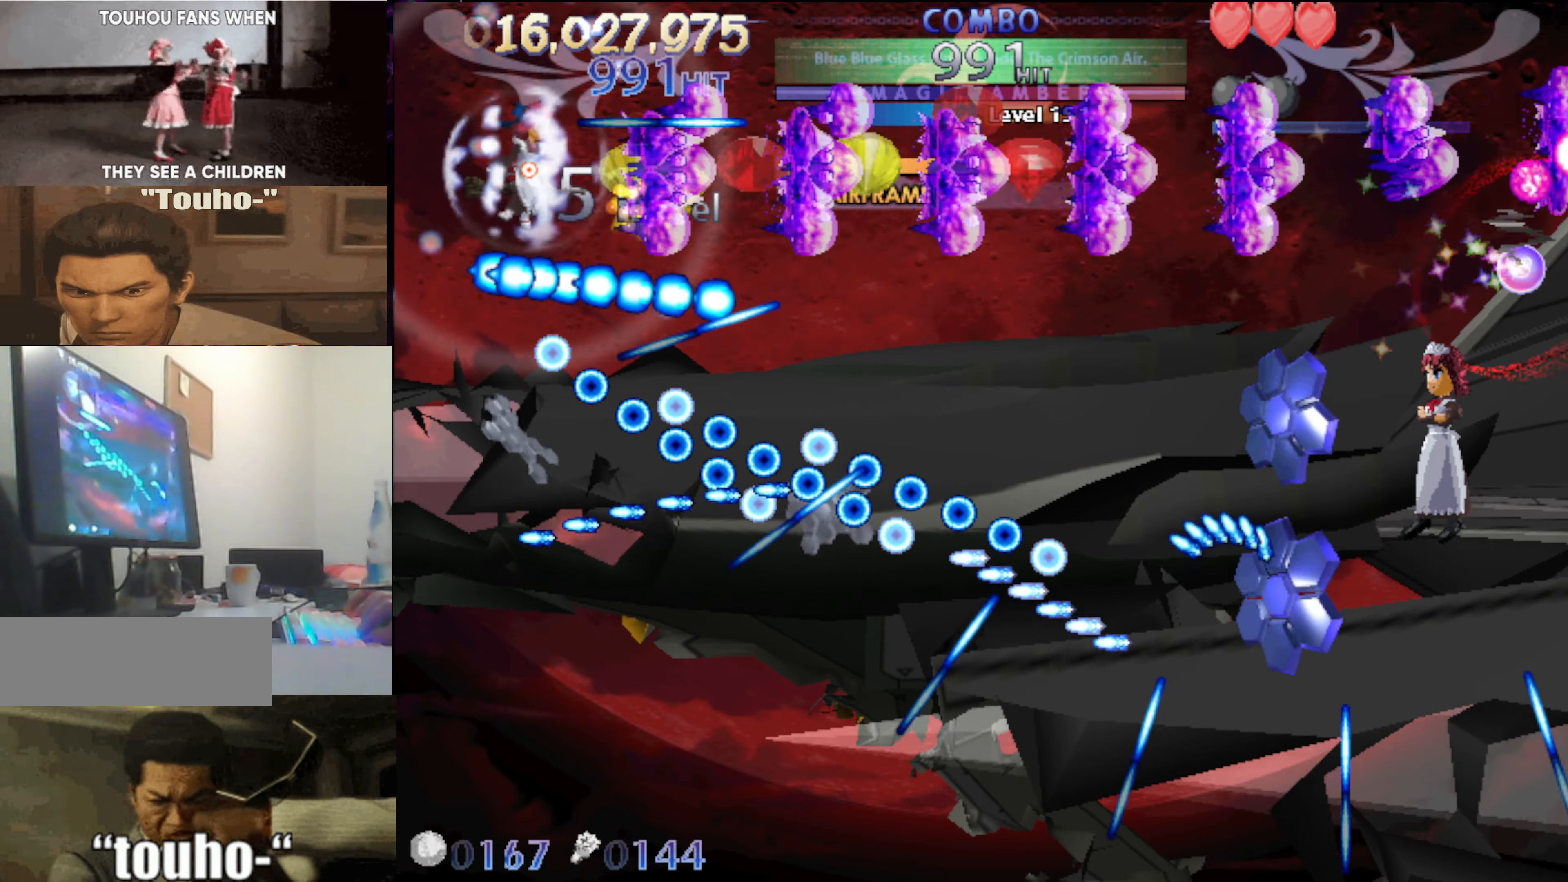
{"keys": [], "events": [[34, "down", "down"], [134, "down", "up"], [284, "down", "down"], [417, "down", "up"], [417, "right", "up"]]}
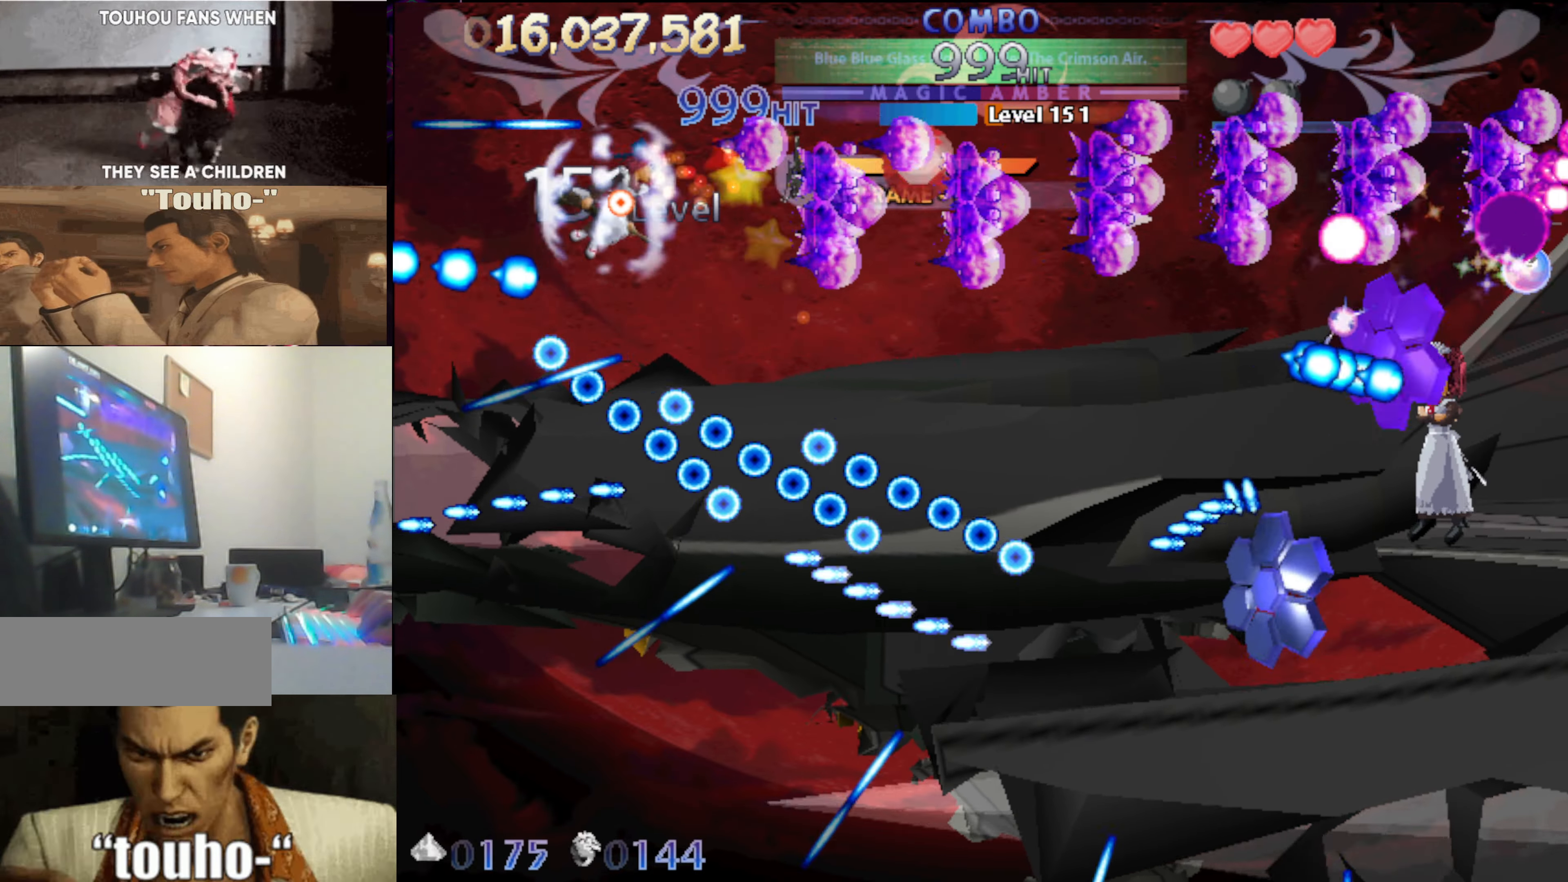
{"keys": [], "events": [[17, "down", "down"], [100, "right", "down"], [250, "down", "up"], [250, "right", "up"], [334, "down", "down"], [484, "down", "up"]]}
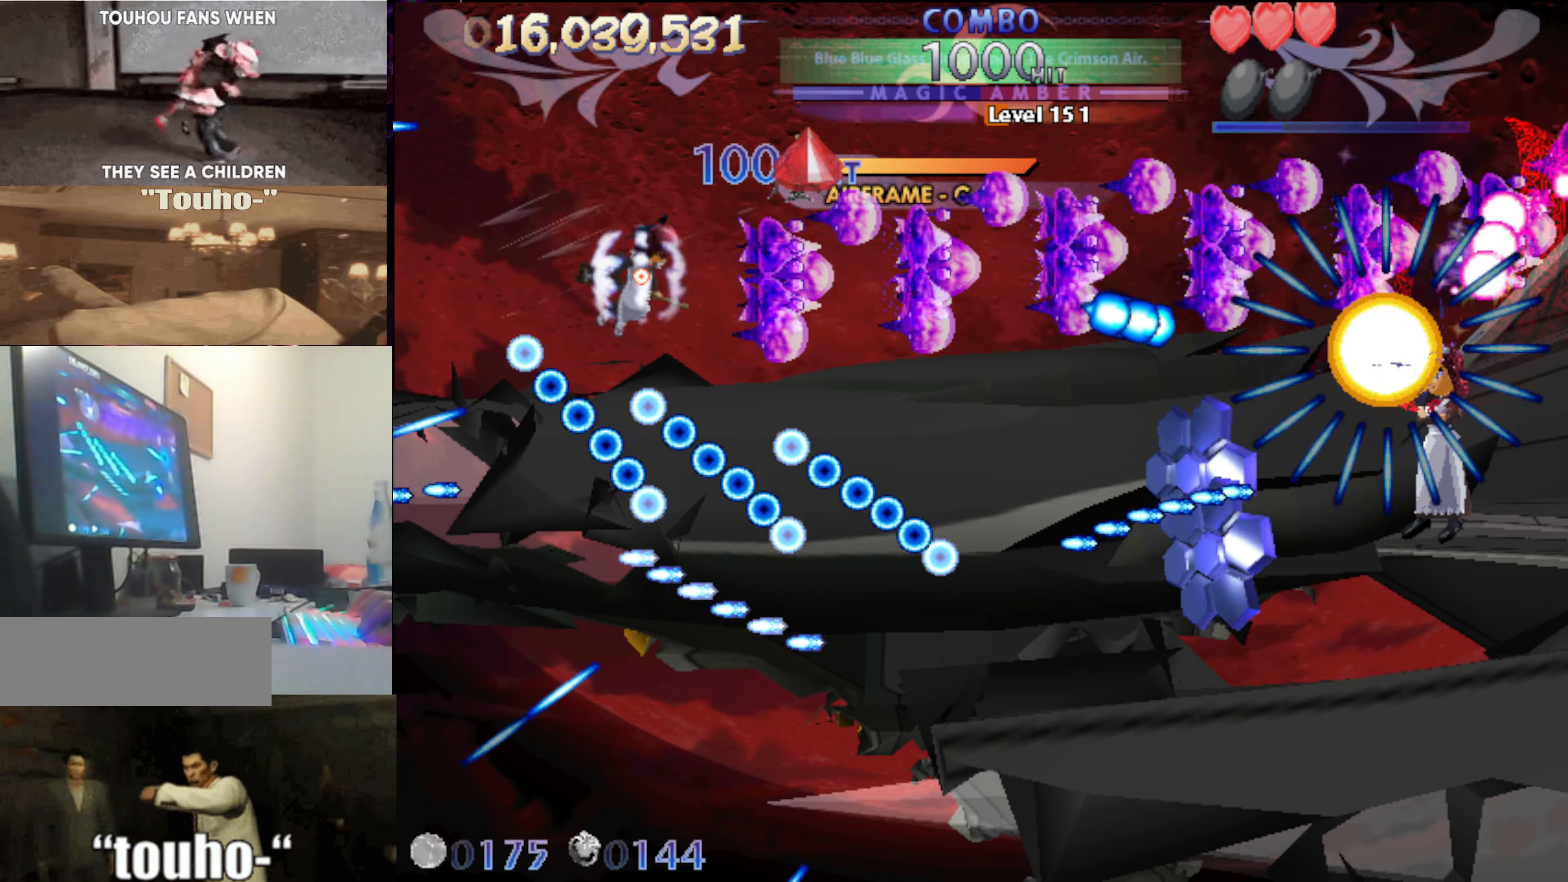
{"keys": [], "events": []}
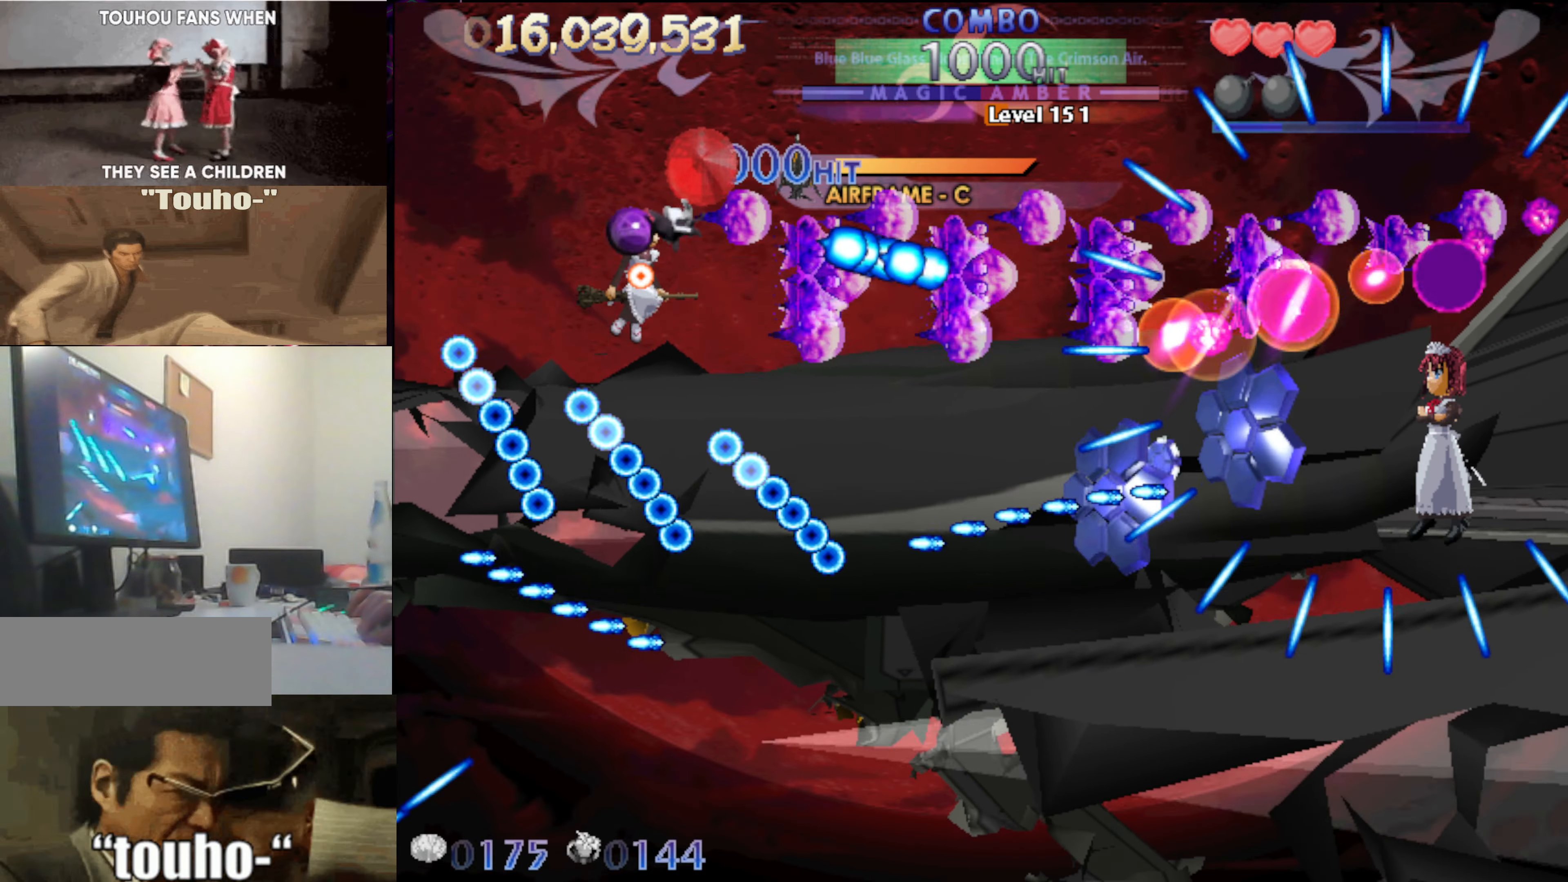
{"keys": [], "events": [[34, "down", "down"], [84, "down", "up"], [367, "down", "down"], [417, "down", "up"]]}
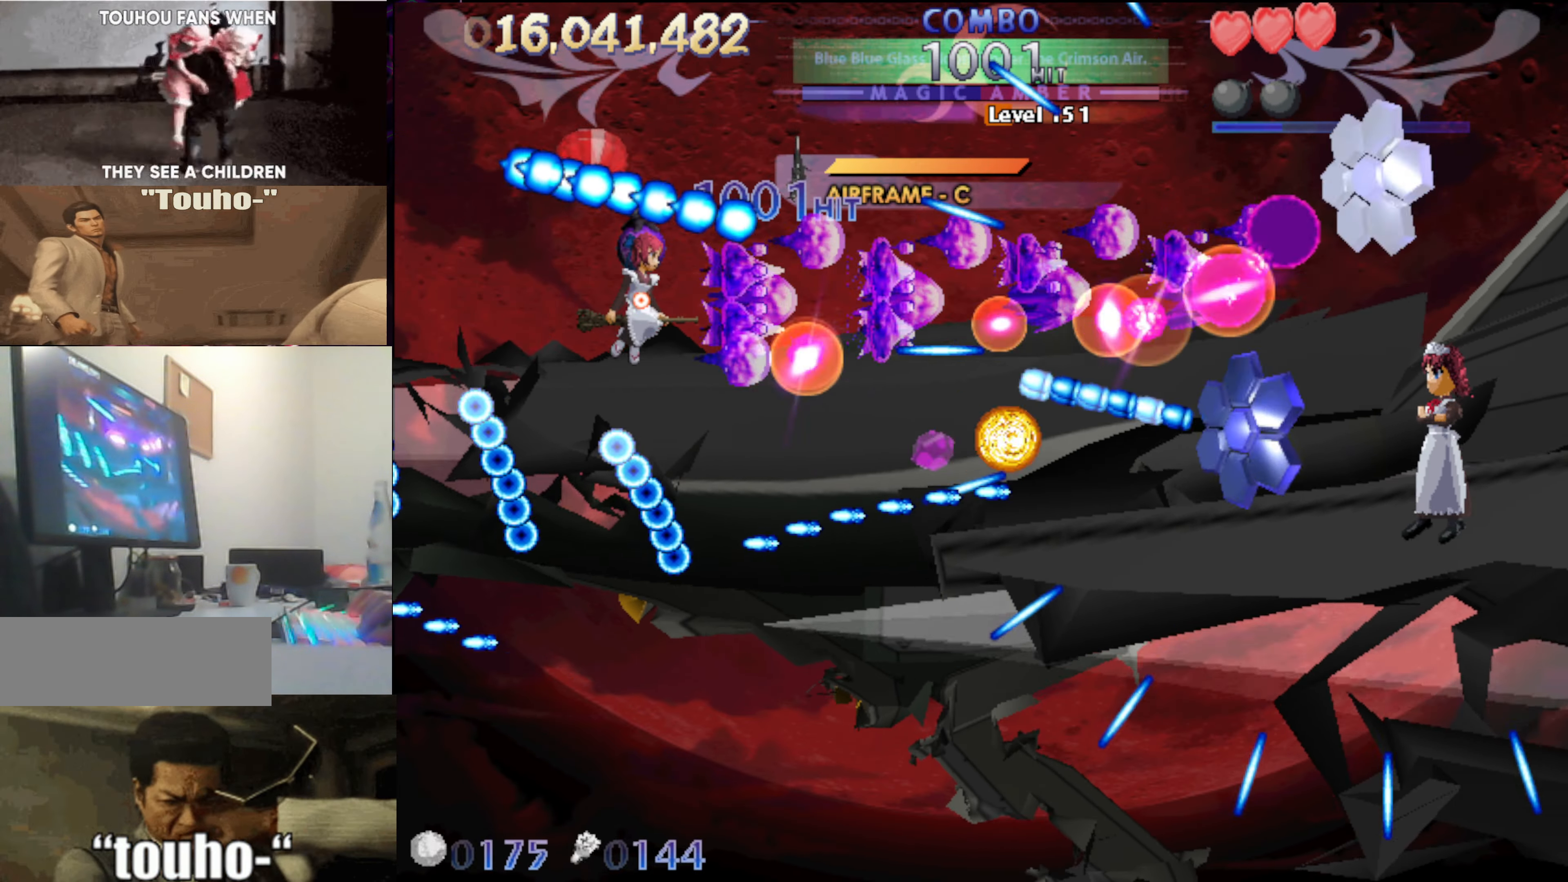
{"keys": ["down", "left"], "events": [[50, "down", "down"], [200, "left", "down"], [334, "down", "up"], [334, "left", "up"], [384, "down", "down"], [434, "left", "down"]]}
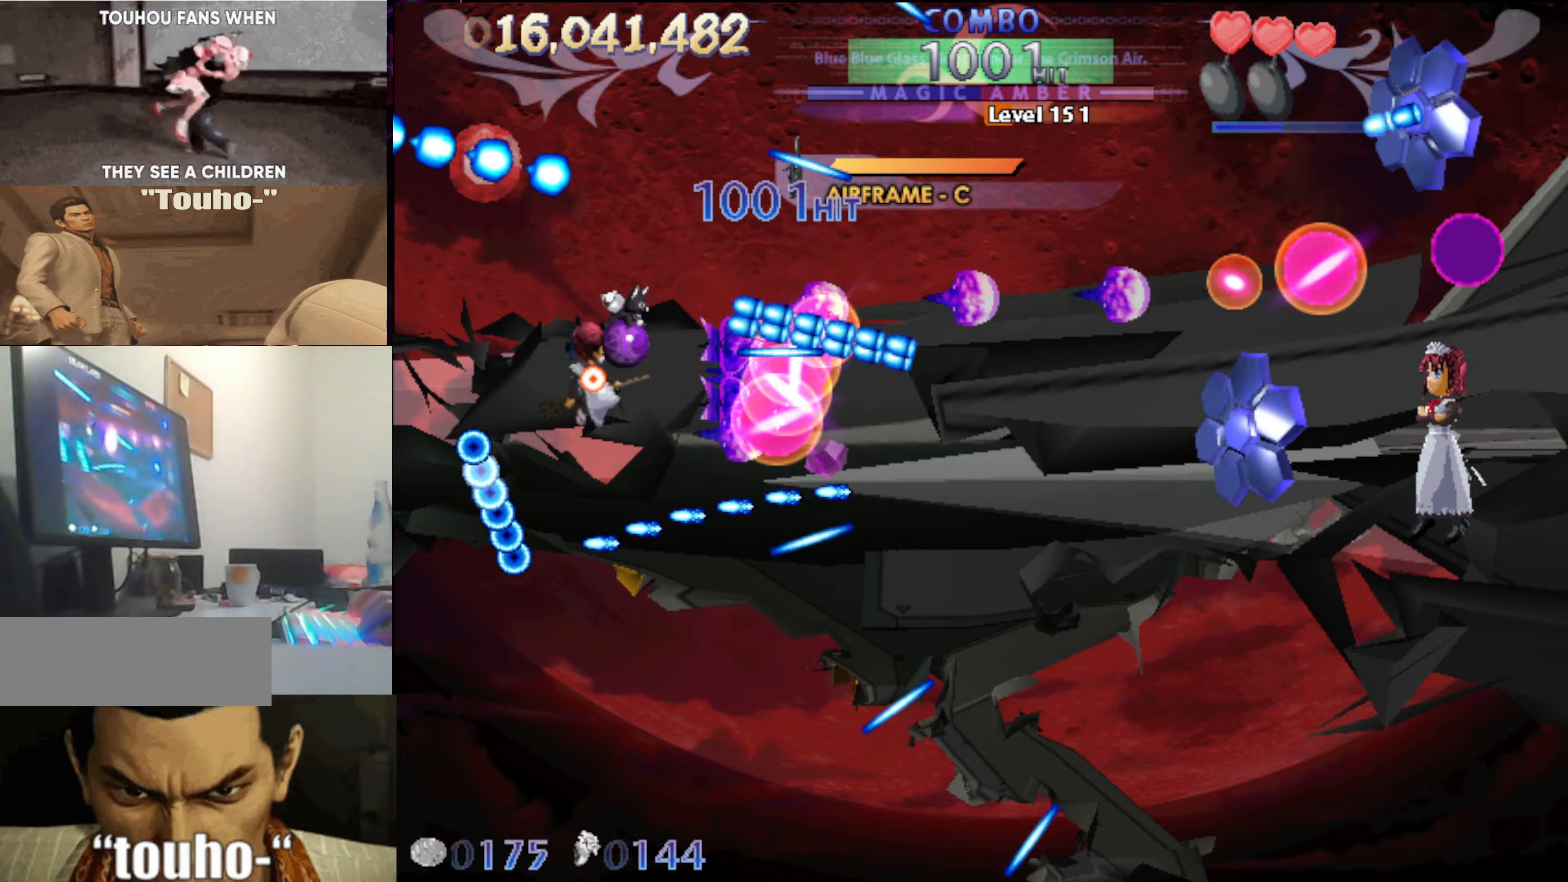
{"keys": ["left"], "events": [[33, "down", "up"], [166, "down", "down"], [216, "down", "up"], [300, "left", "up"], [400, "down", "down"], [450, "left", "down"], [483, "down", "up"]]}
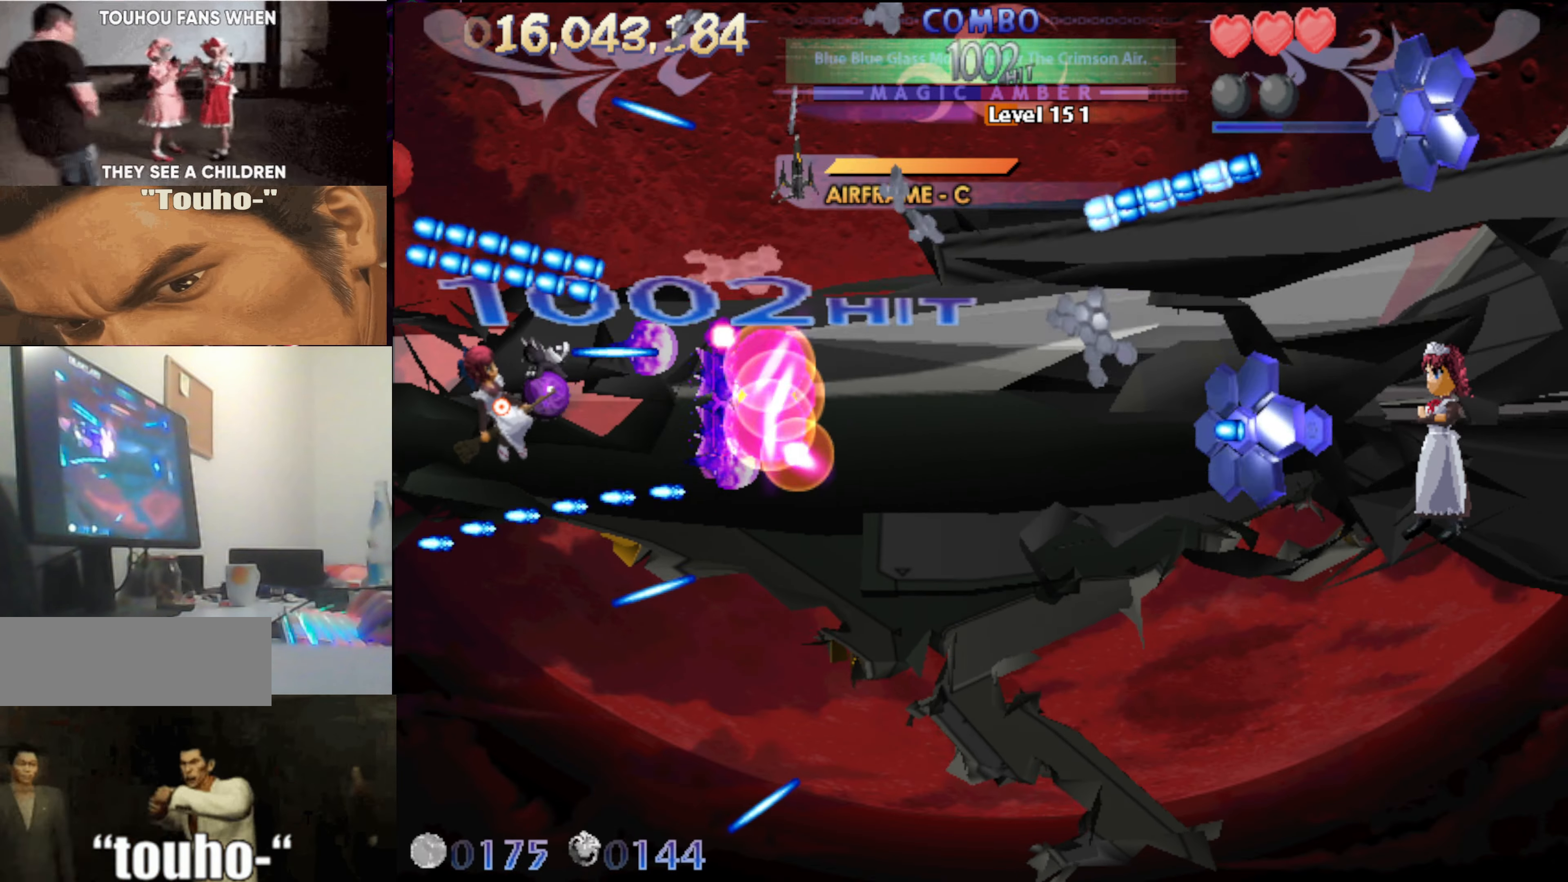
{"keys": [], "events": [[33, "left", "up"], [133, "down", "down"], [216, "down", "up"]]}
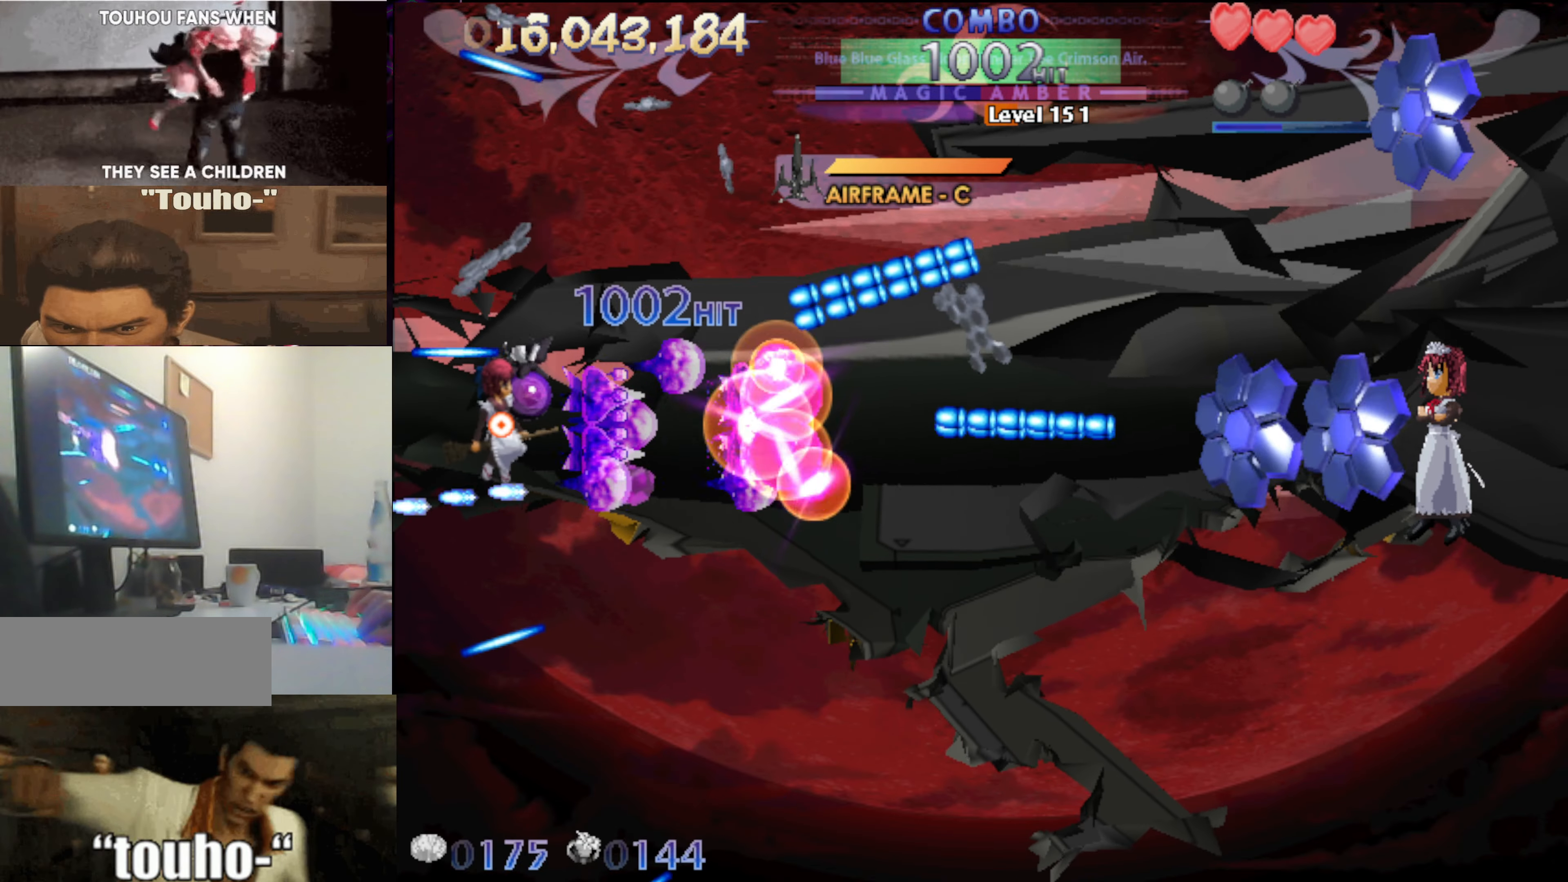
{"keys": ["down", "right"], "events": [[200, "down", "down"], [433, "right", "down"]]}
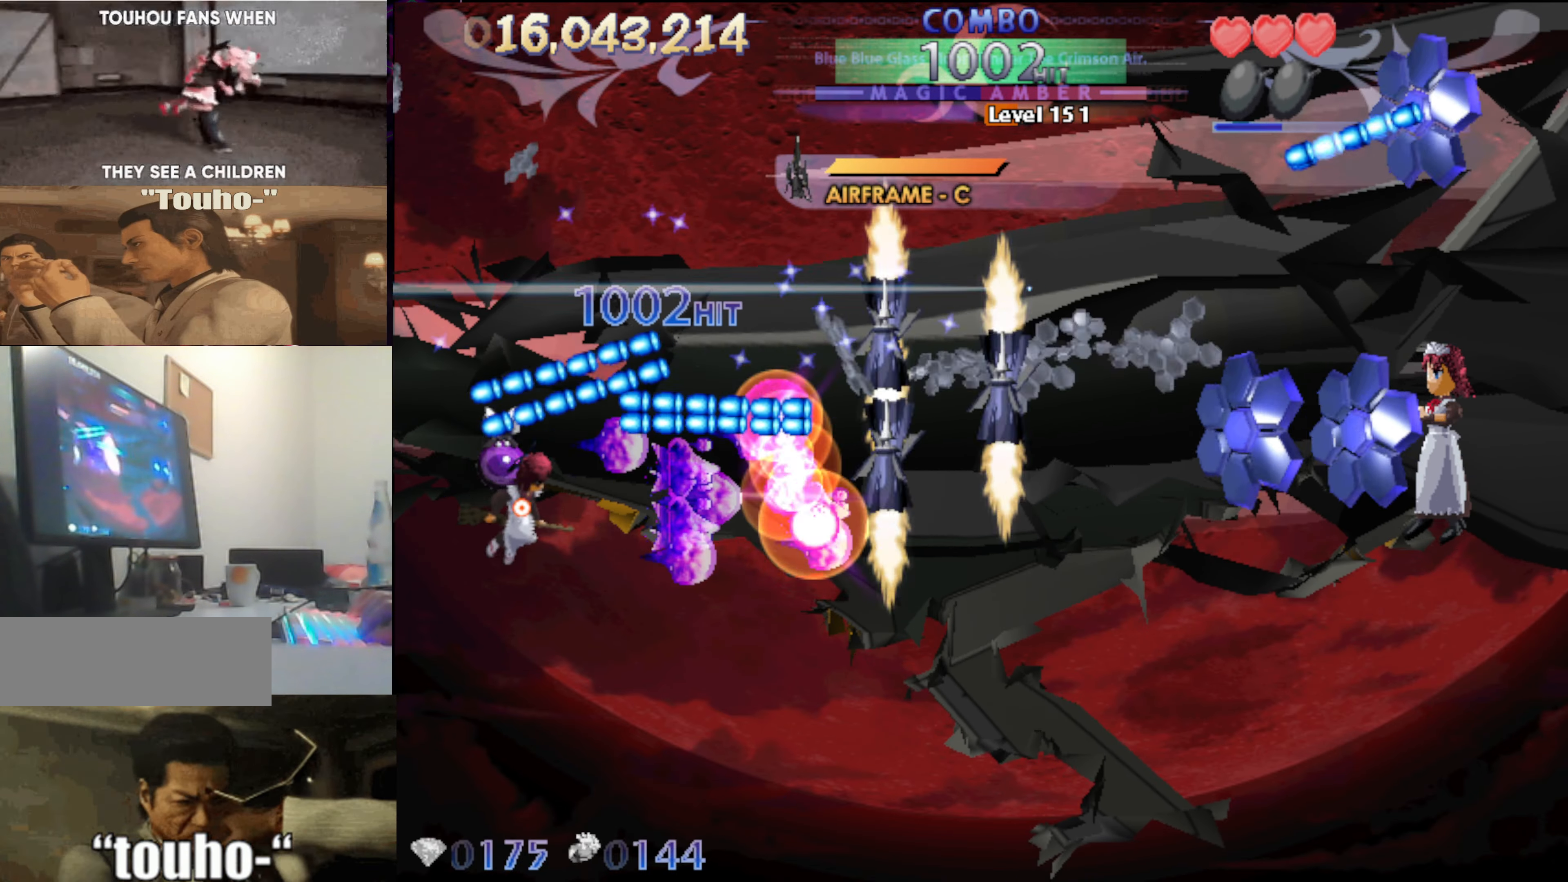
{"keys": ["down", "right", "x"], "events": [[400, "x", "down"]]}
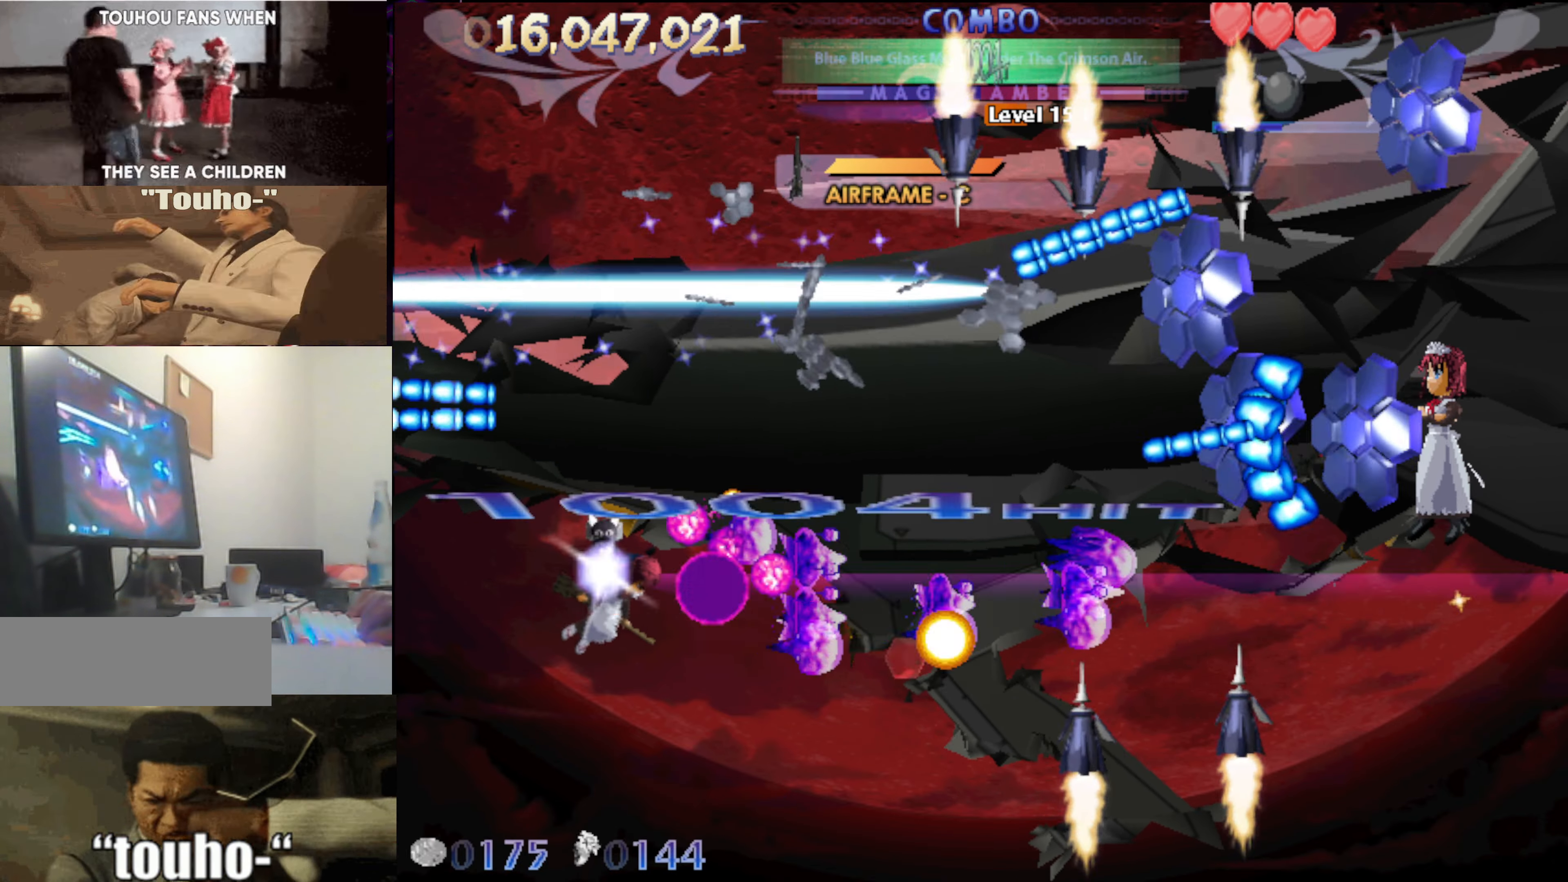
{"keys": ["left", "up", "x"], "events": [[133, "down", "up"], [133, "left", "down"], [133, "right", "up"], [266, "up", "down"], [416, "left", "up"], [500, "left", "down"]]}
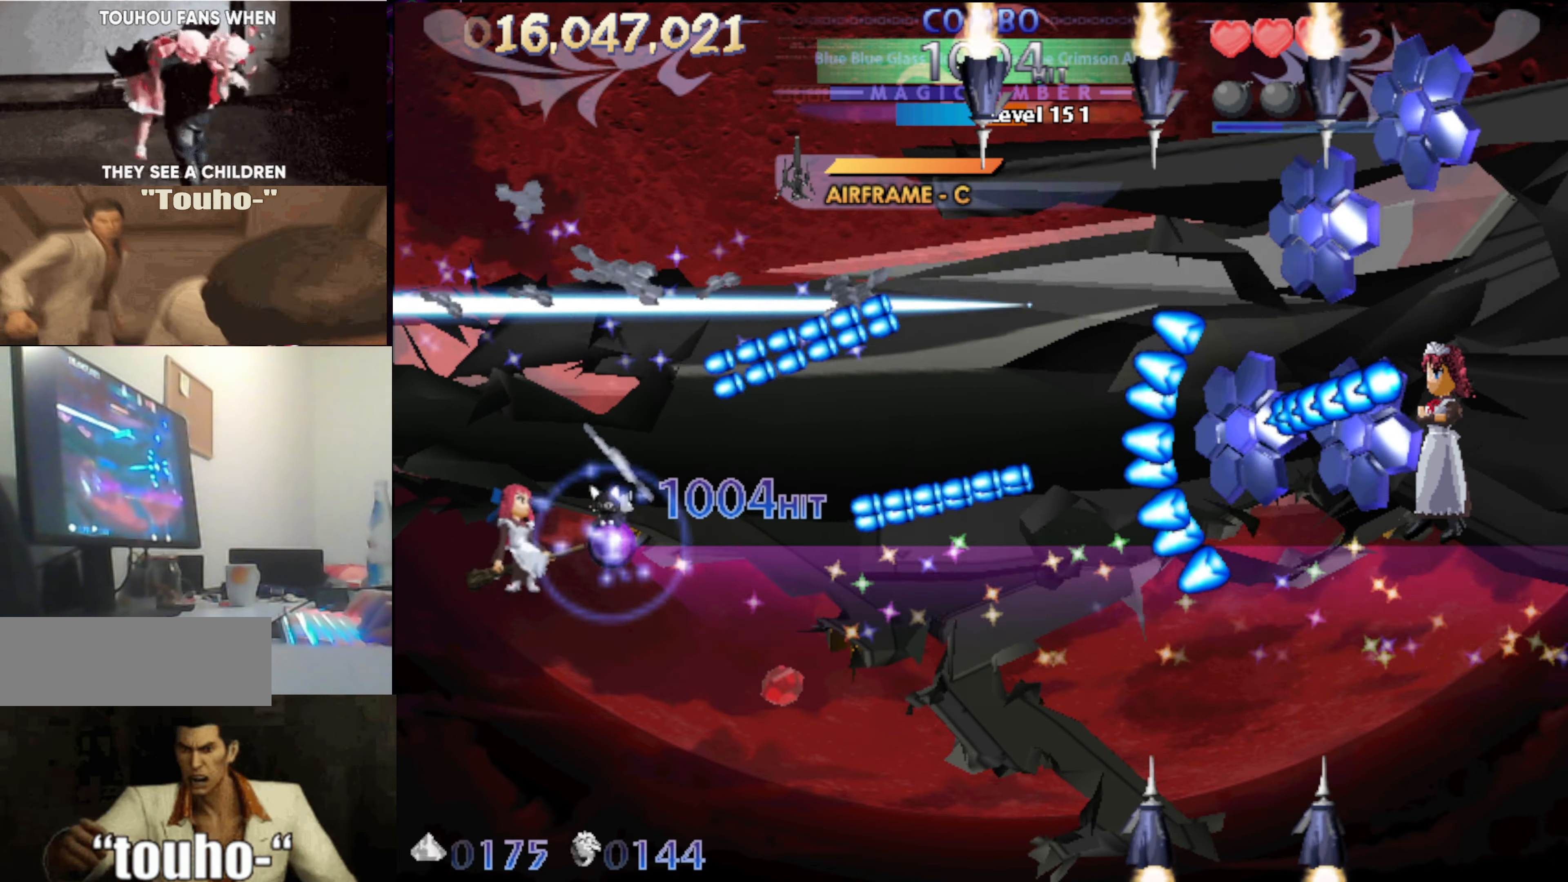
{"keys": ["down", "right", "x"], "events": [[200, "up", "up"], [383, "down", "down"], [483, "left", "up"], [483, "right", "down"]]}
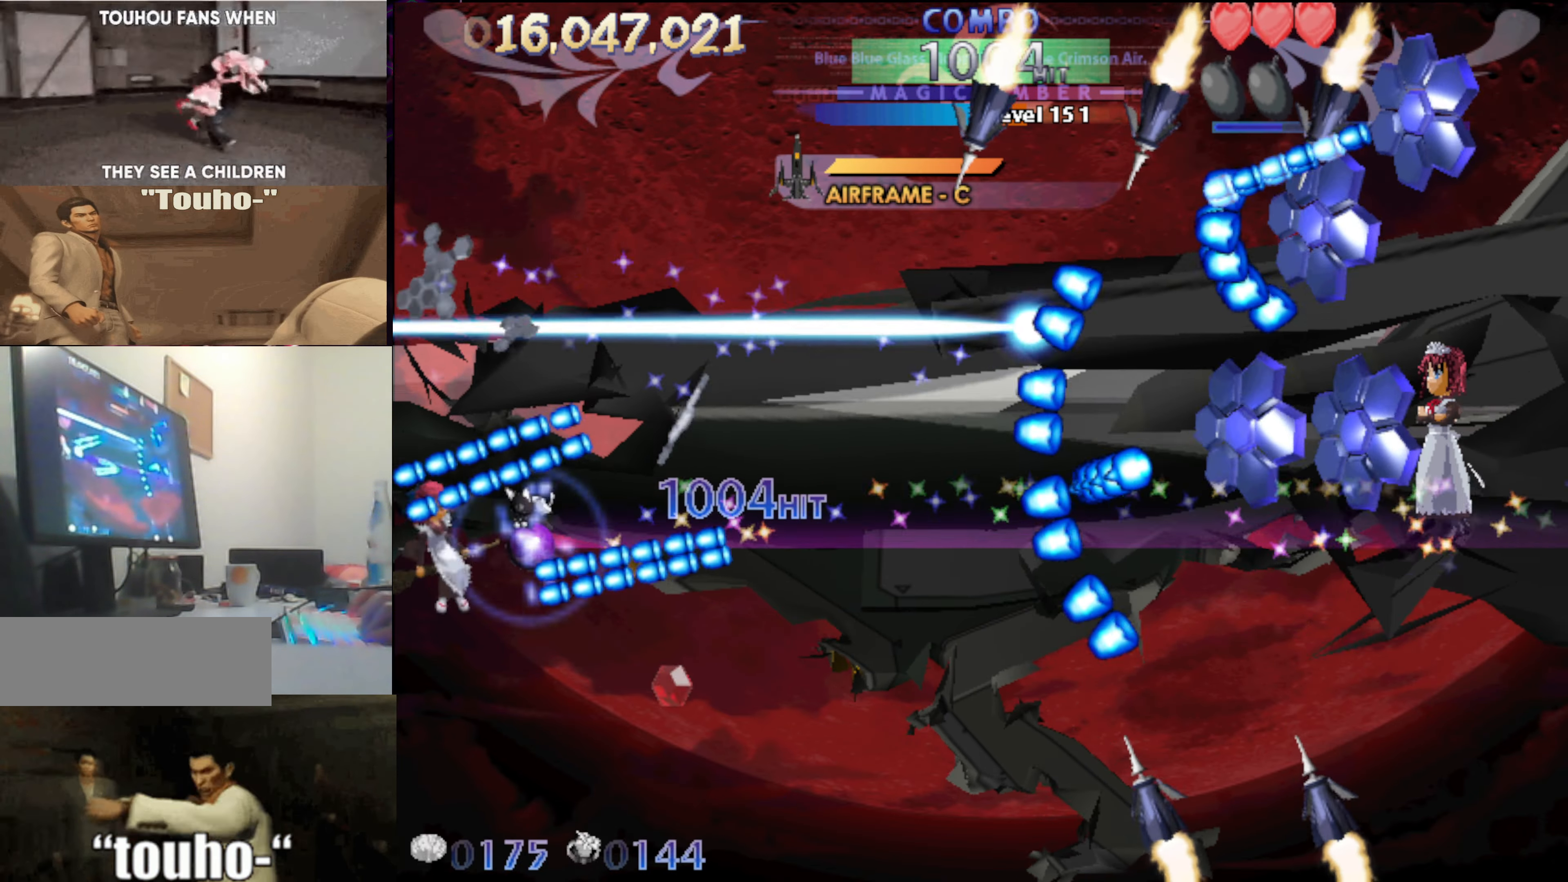
{"keys": ["x"], "events": [[116, "down", "up"], [116, "left", "down"], [116, "right", "up"], [216, "up", "down"], [350, "left", "up"], [400, "right", "down"], [500, "right", "up"], [500, "up", "up"]]}
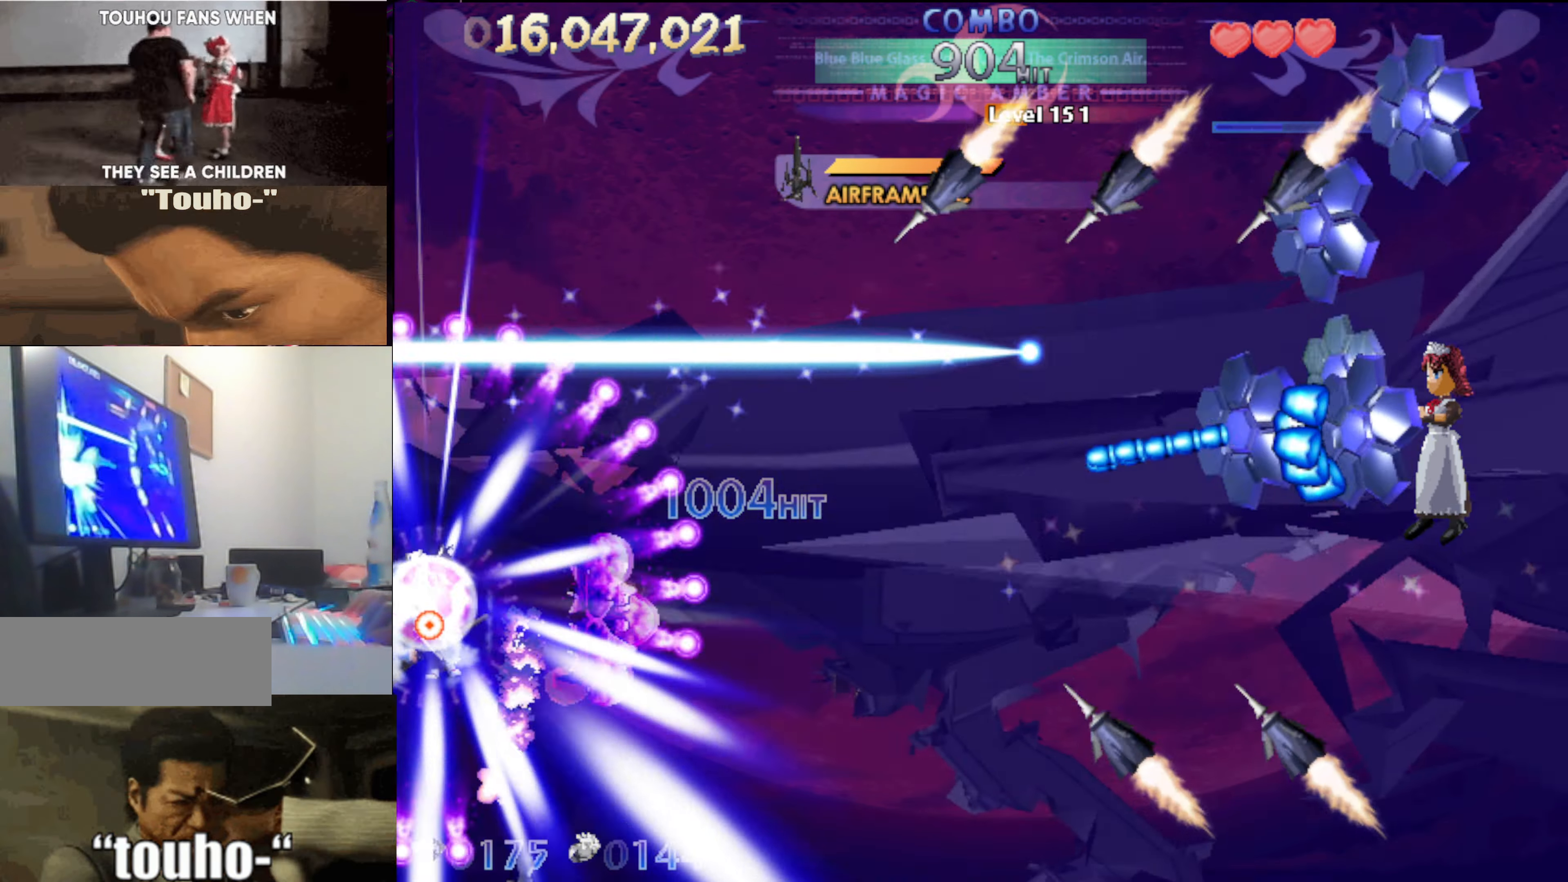
{"keys": ["x"], "events": []}
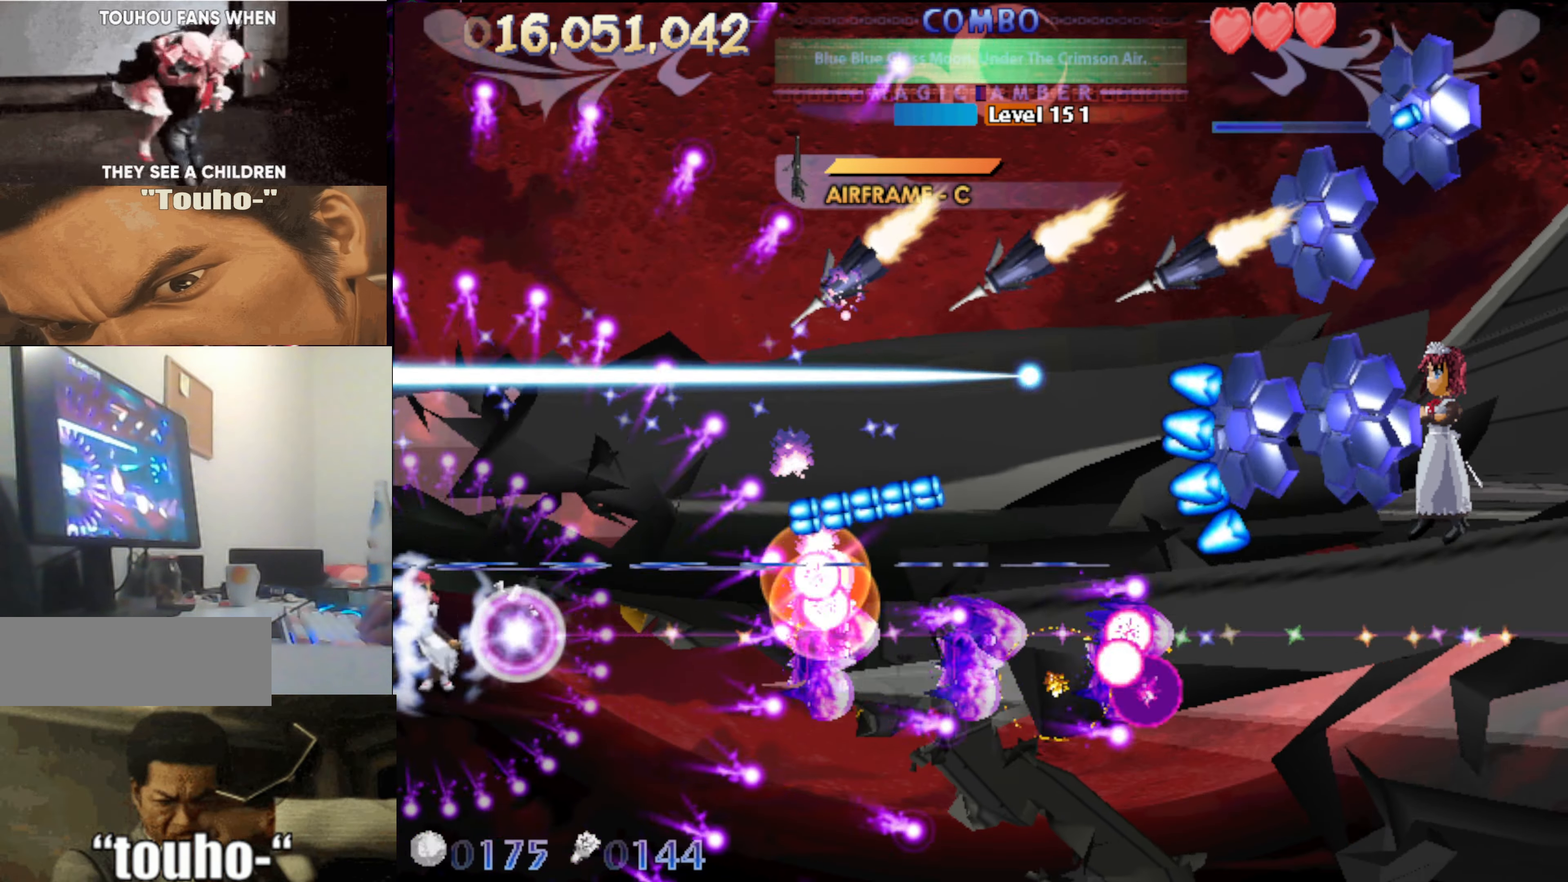
{"keys": ["down", "left"], "events": [[150, "up", "down"], [200, "right", "down"], [283, "right", "up"], [283, "up", "up"], [383, "down", "down"], [383, "left", "down"], [433, "x", "up"]]}
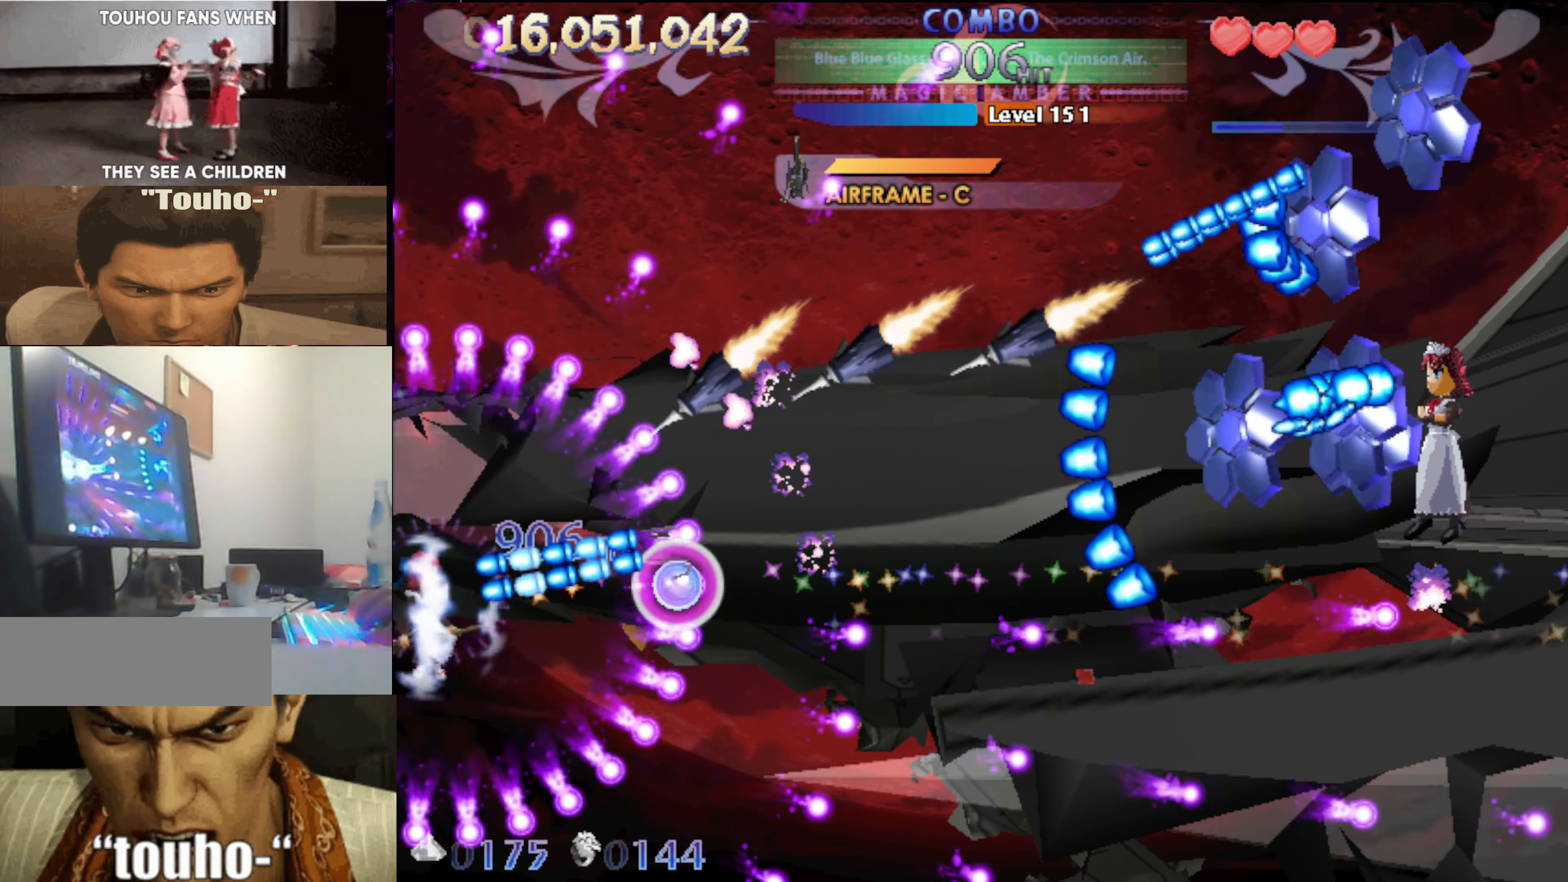
{"keys": ["right"], "events": [[66, "left", "up"], [166, "right", "down"], [499, "down", "up"]]}
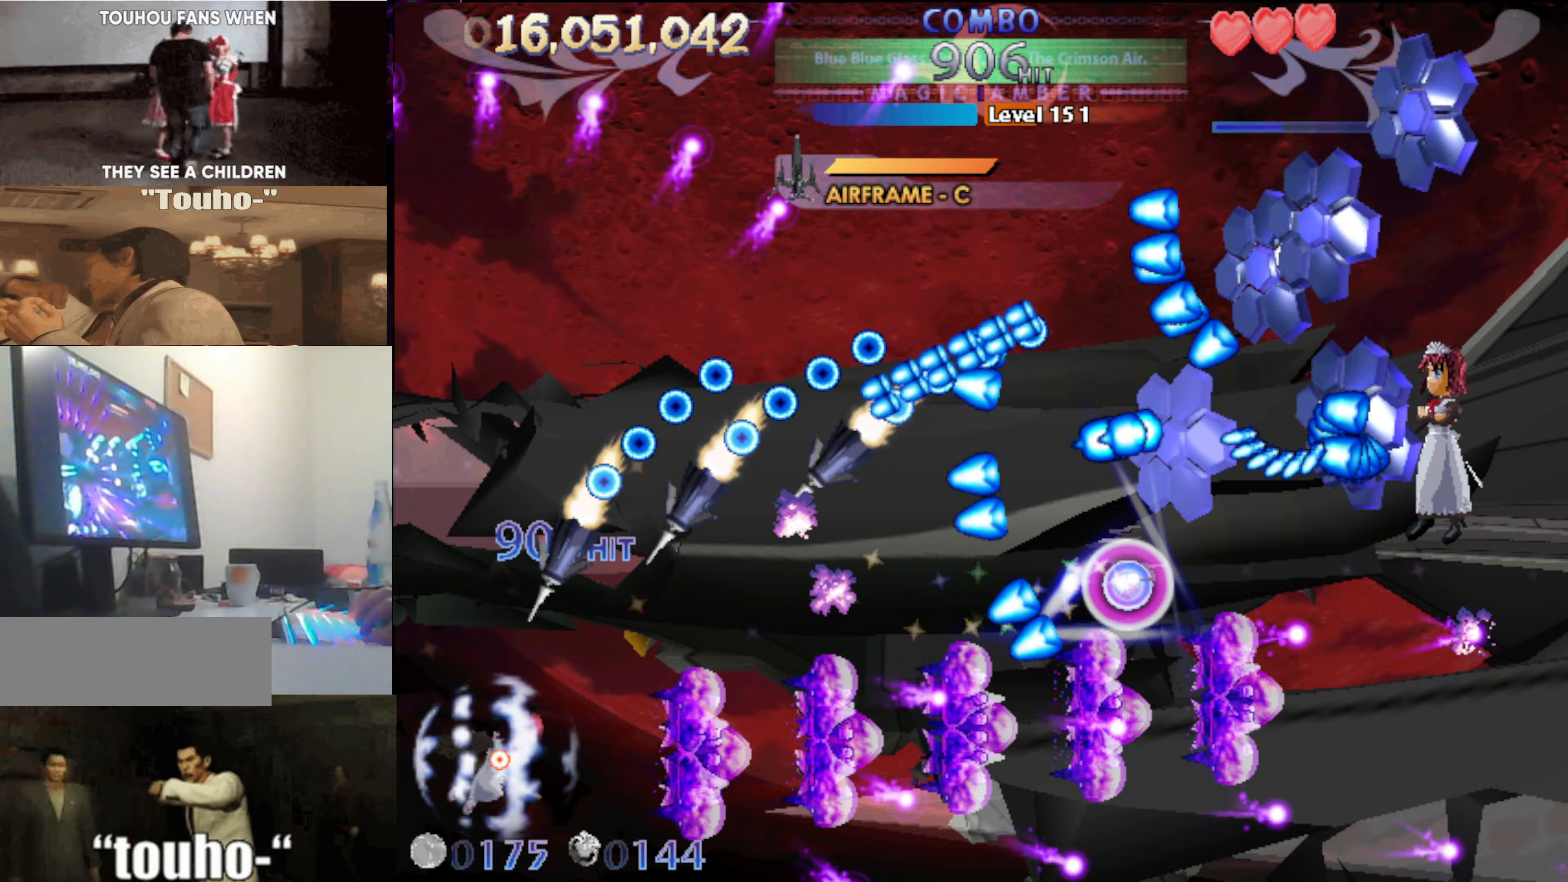
{"keys": ["down", "right"], "events": [[133, "down", "down"], [267, "down", "up"], [367, "down", "down"]]}
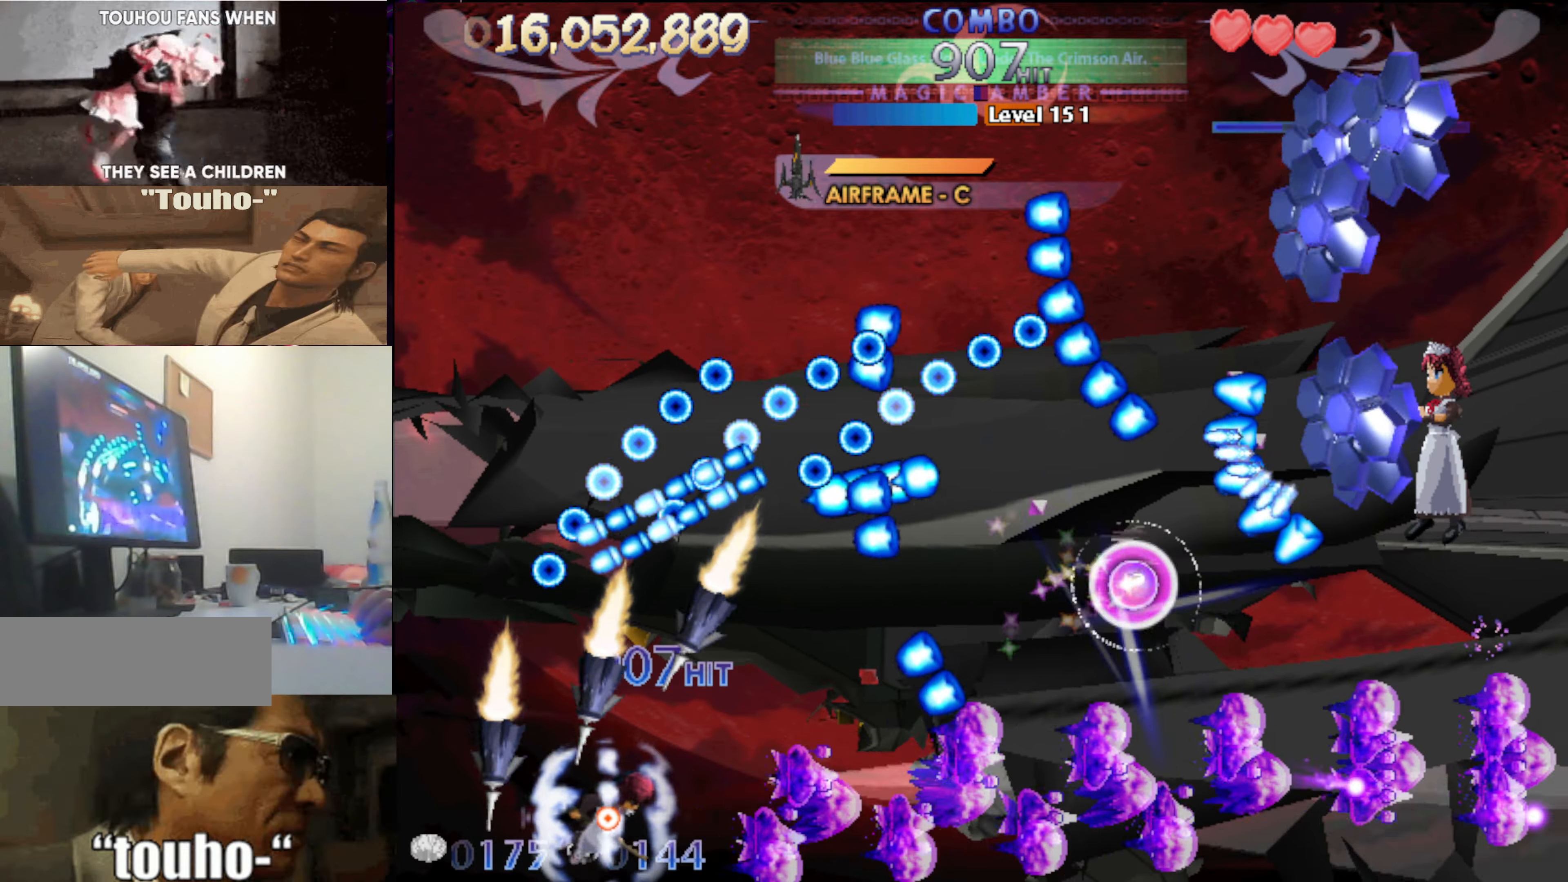
{"keys": ["right"], "events": [[100, "down", "up"], [333, "down", "down"], [483, "down", "up"]]}
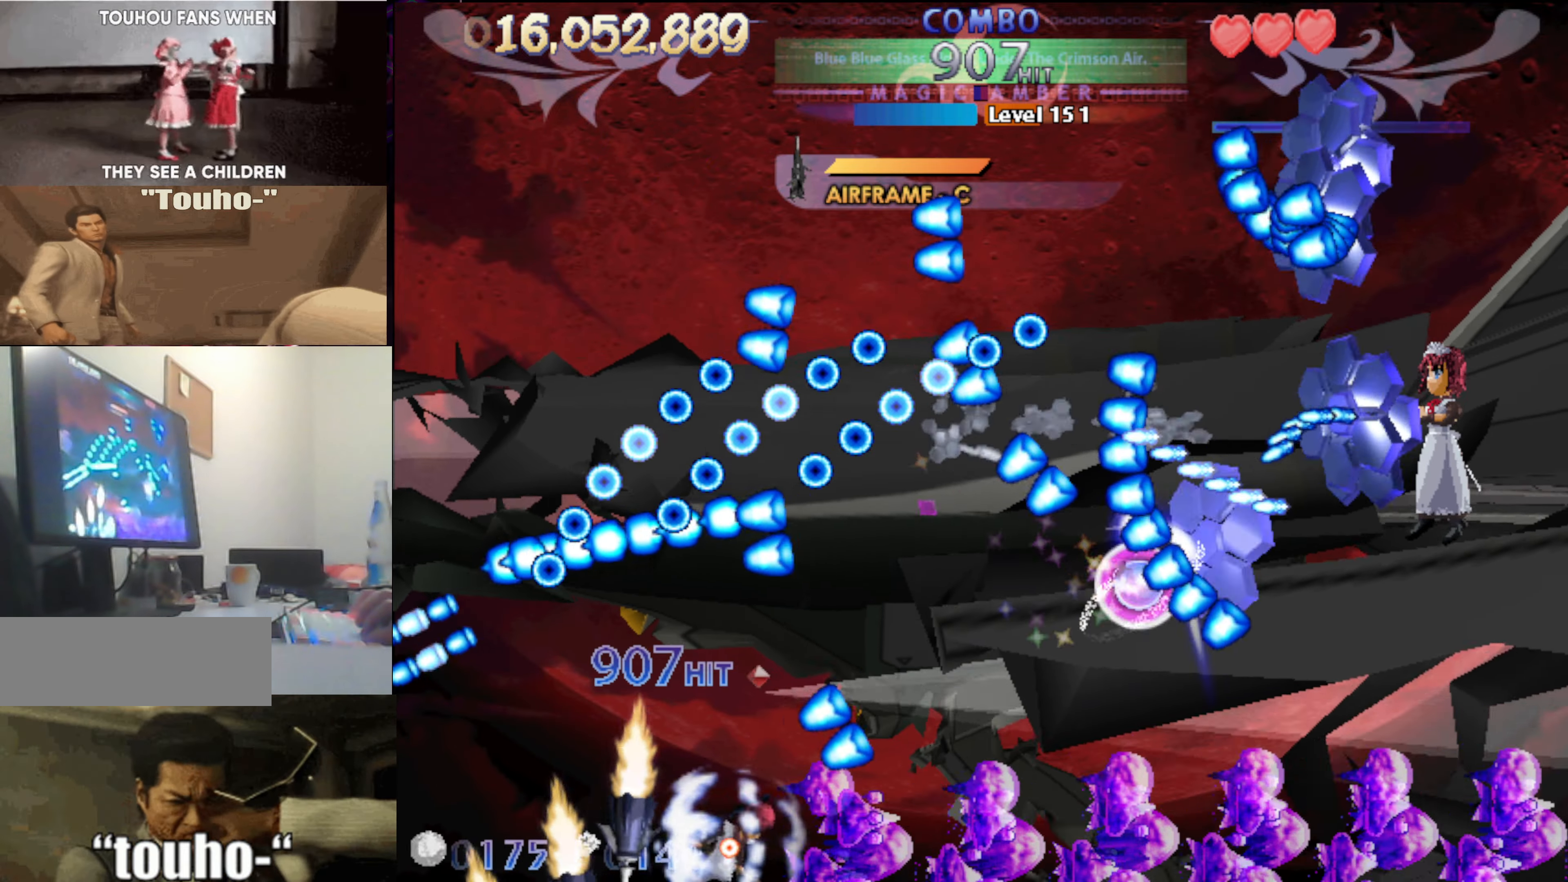
{"keys": ["right", "up"], "events": [[17, "down", "down"], [117, "down", "up"], [450, "up", "down"]]}
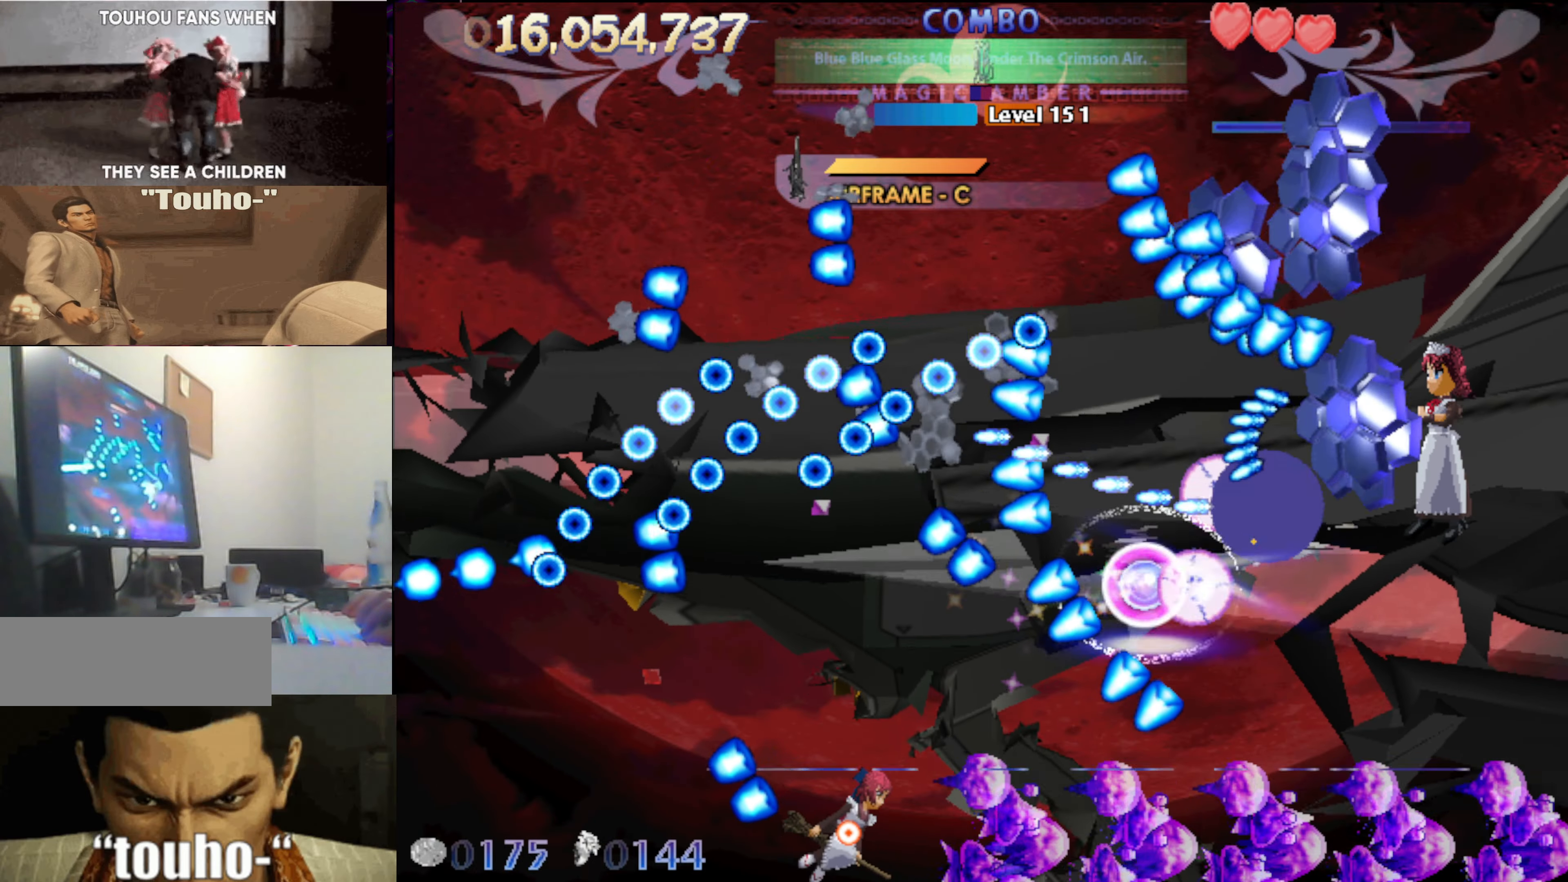
{"keys": ["left", "up"], "events": [[33, "right", "up"], [133, "left", "down"]]}
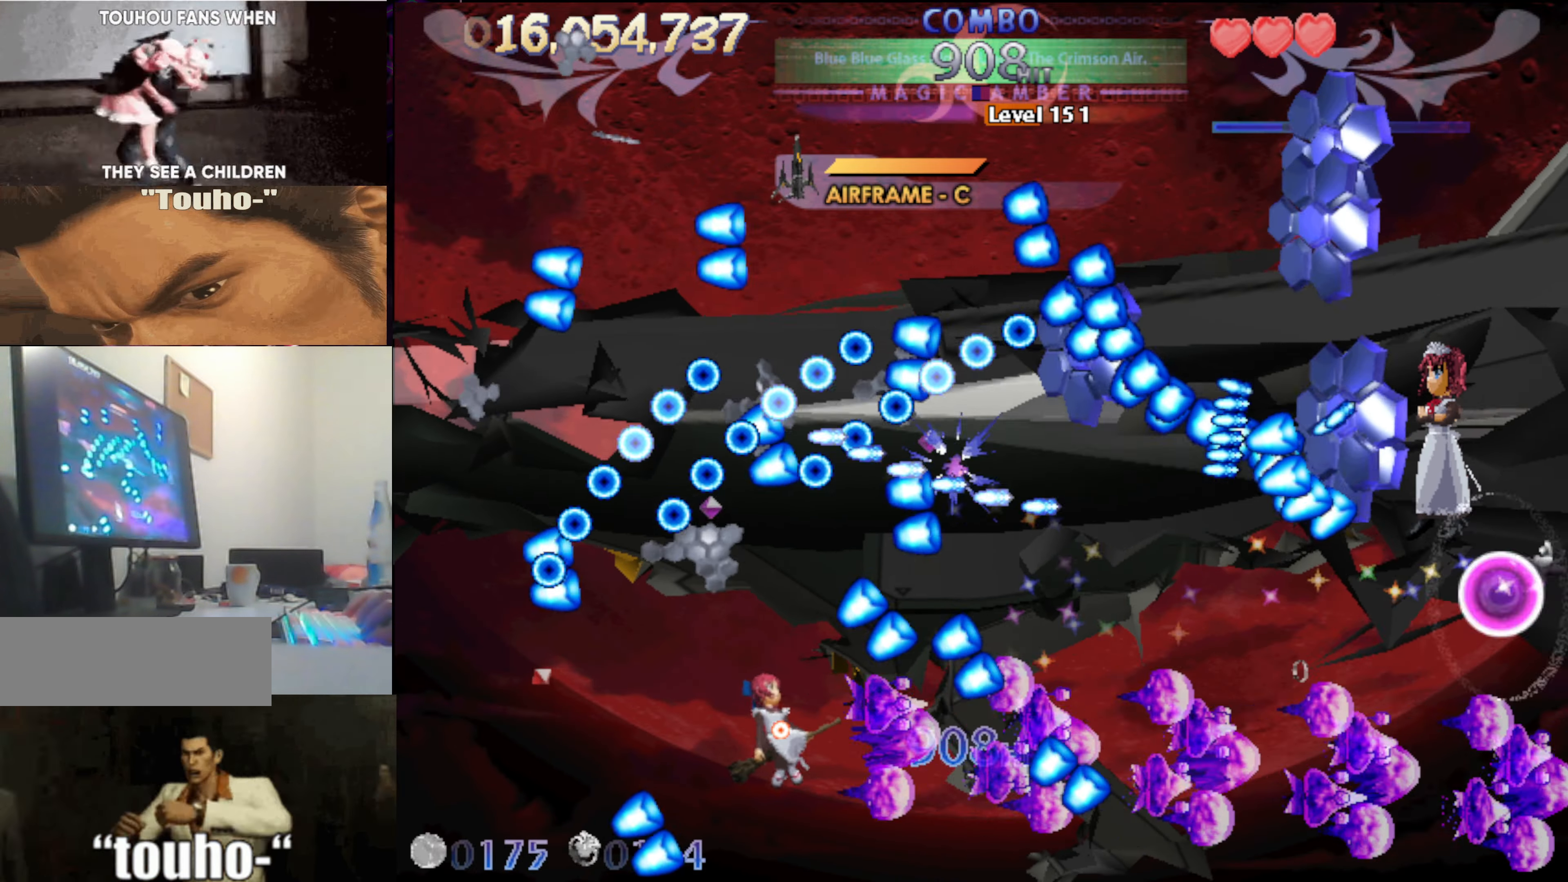
{"keys": [], "events": [[483, "left", "up"], [483, "up", "up"]]}
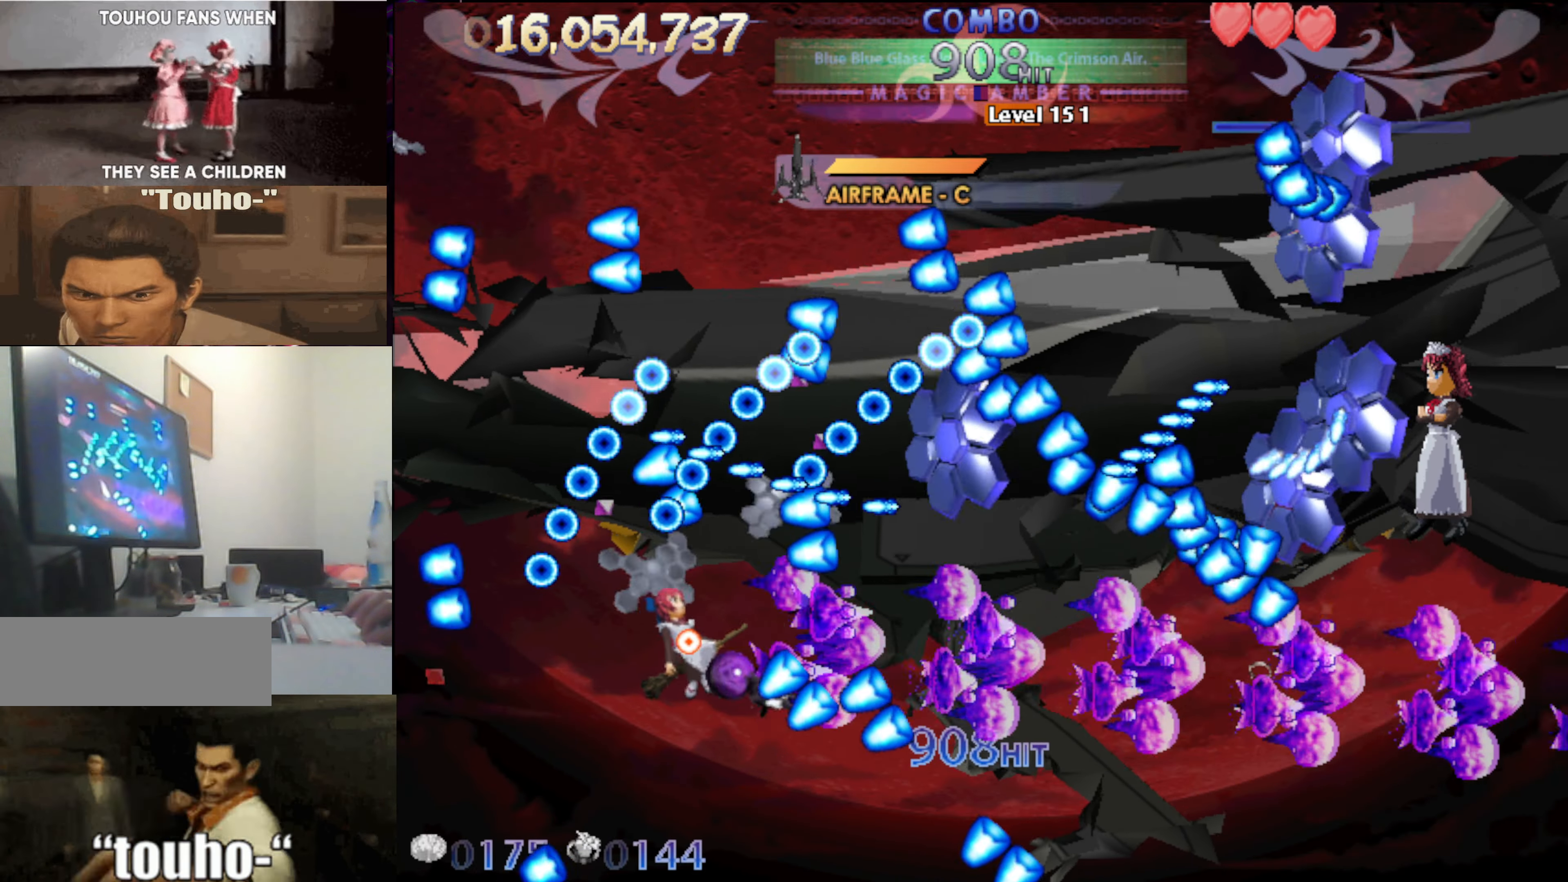
{"keys": ["down", "left"], "events": [[217, "left", "down"], [300, "left", "up"], [450, "down", "down"], [450, "left", "down"]]}